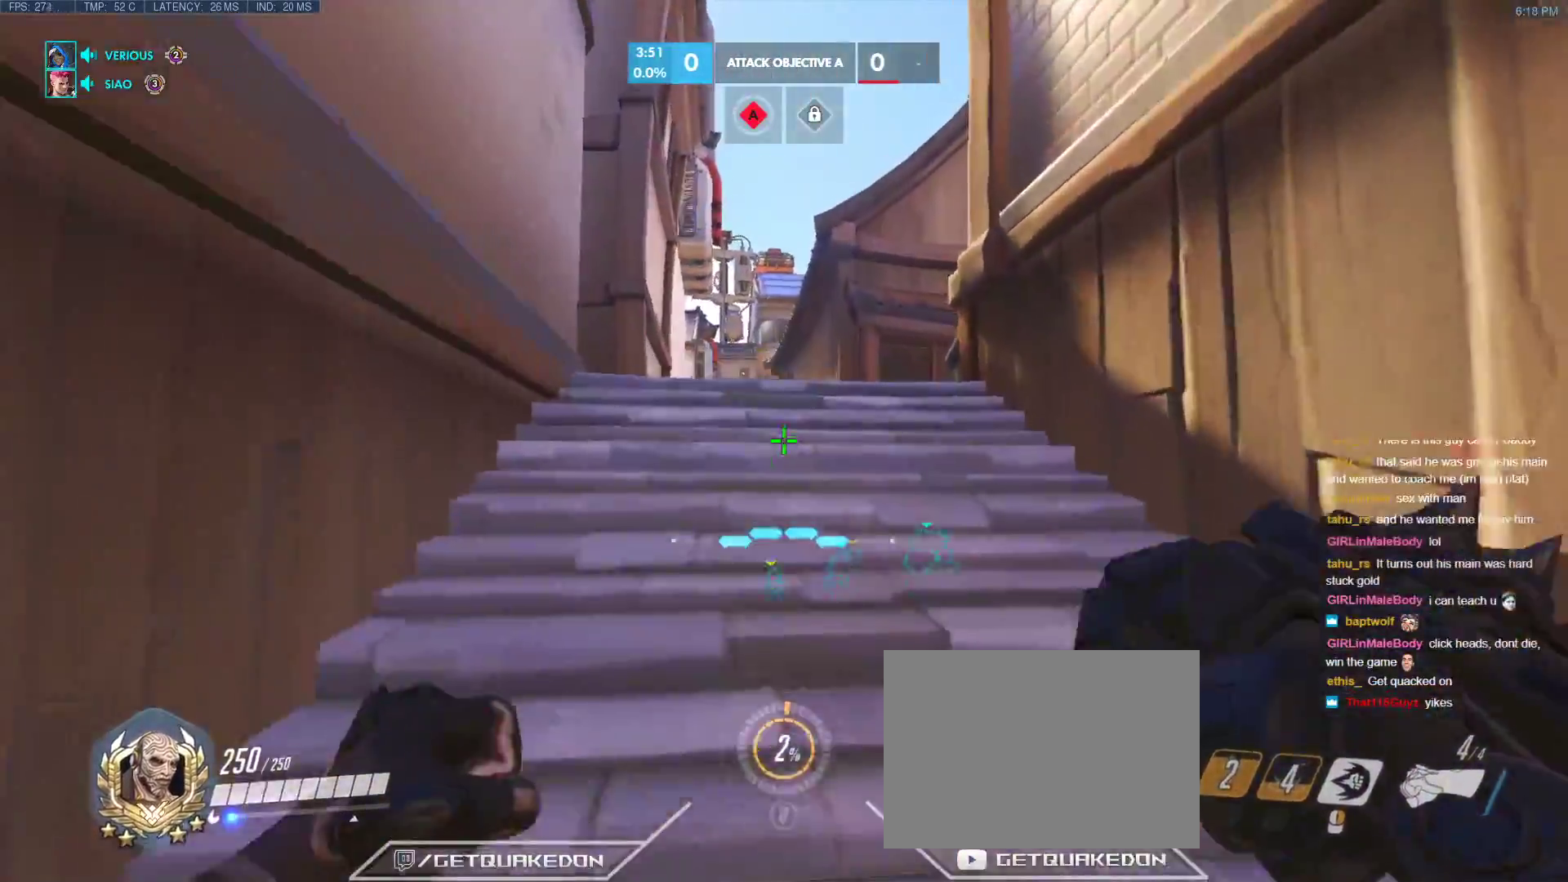
Gameplay with keyboard; each line is a JSON object with the keys held at the frame after it. "events" lists presses ("down") and releases ("up") of "1", "2", "3", "4", "5", "a", "alt", "b", "c", "caps_lock", "ctrl", "d", "e", "f", "g", "n", "q", "r", "s", "shift", "space", "t", "tab", "v", "w", "x" and "z" between this image and that frame as [ms after this image, input, new state], when the widget could be followed in between. No other keys are recorded. Mouse input is not recorded.
{"keys": ["space", "w"], "events": [[100, "space", "up"], [183, "space", "down"], [367, "space", "up"], [467, "space", "down"]]}
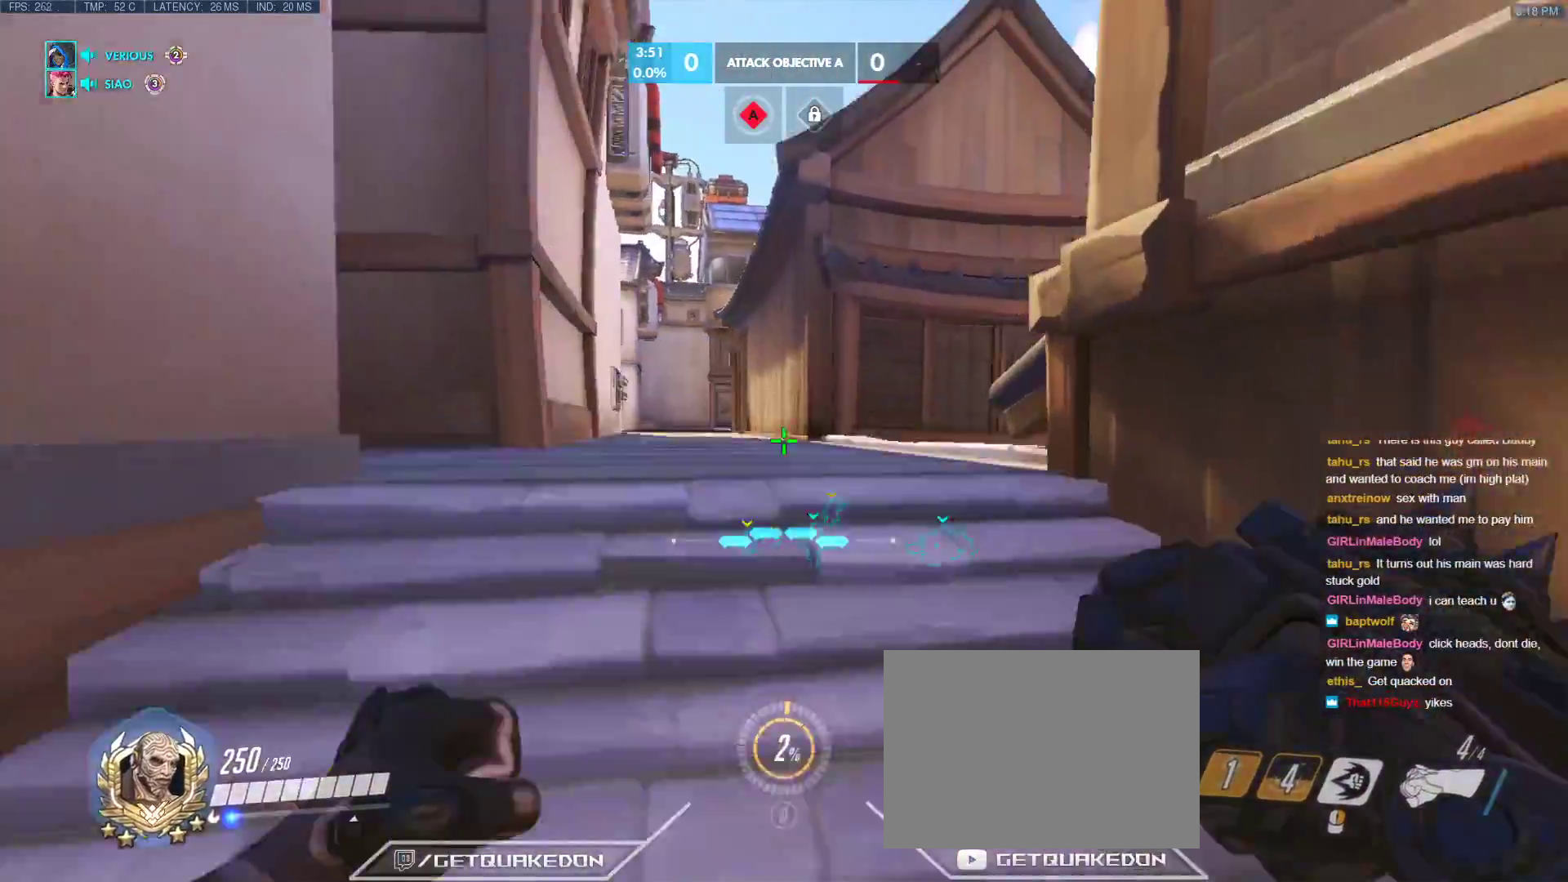
{"keys": ["a", "space", "w"], "events": [[117, "a", "down"], [150, "space", "up"], [300, "r", "down"], [433, "r", "up"], [433, "space", "down"]]}
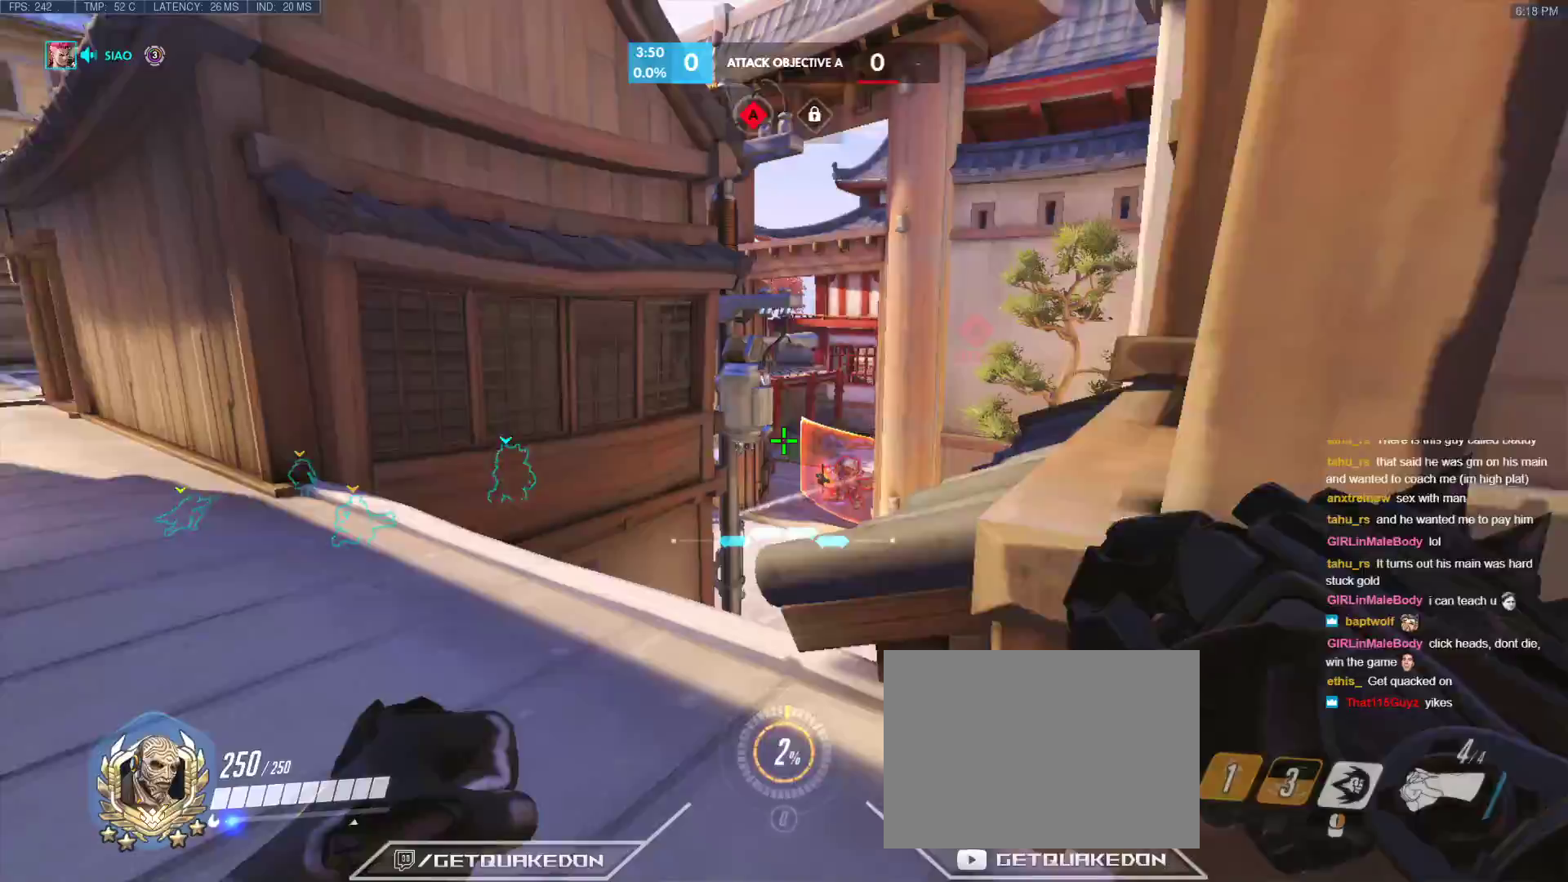
{"keys": ["w"], "events": [[33, "a", "up"], [167, "space", "up"]]}
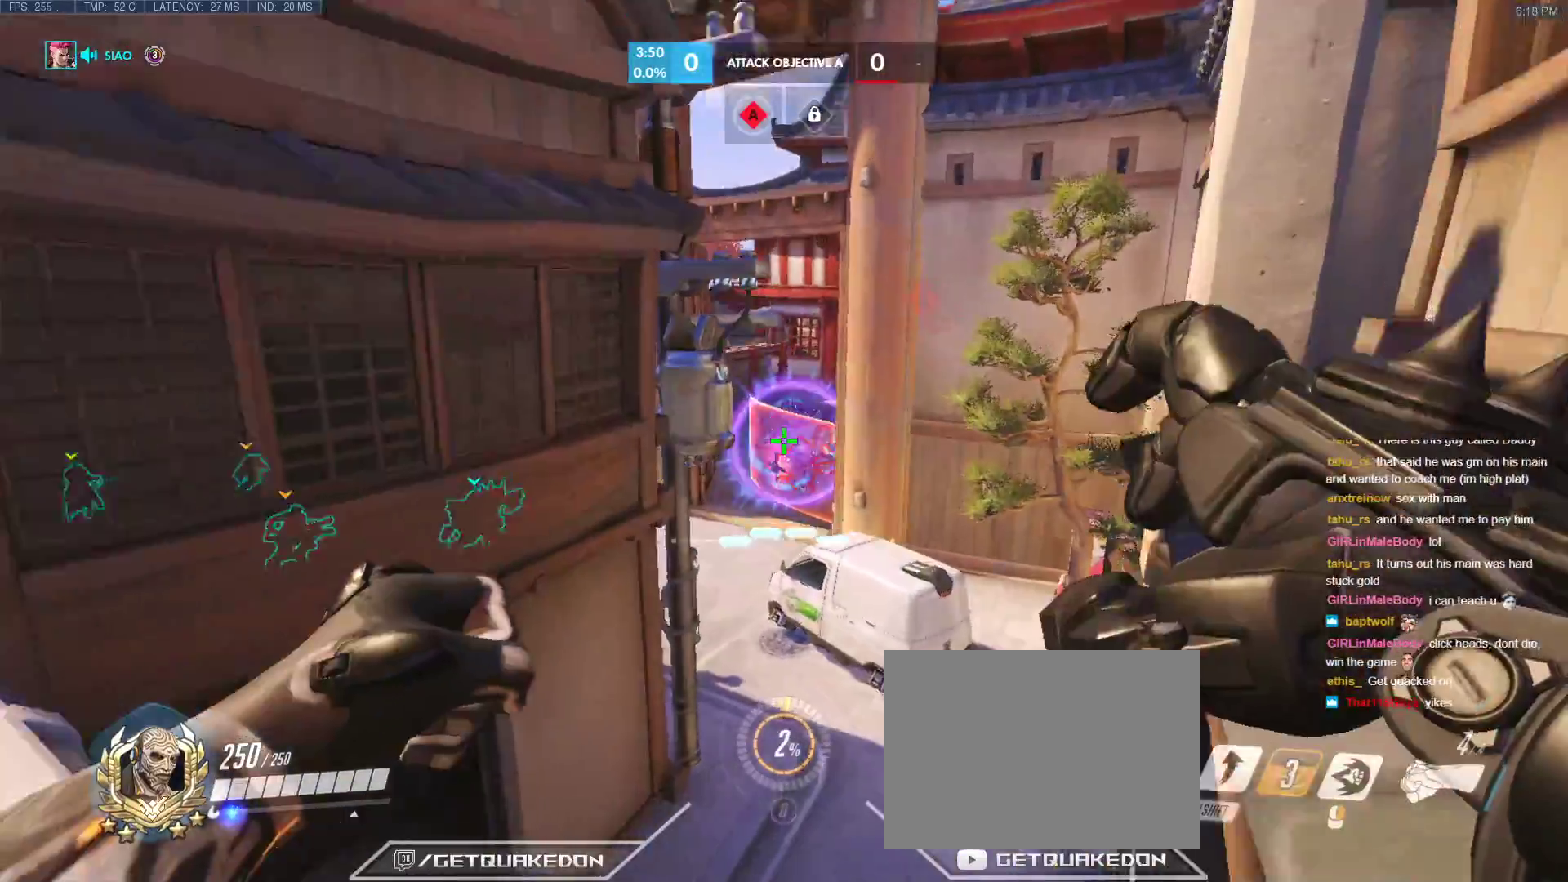
{"keys": ["d", "w"], "events": [[133, "space", "down"], [333, "space", "up"], [383, "d", "down"]]}
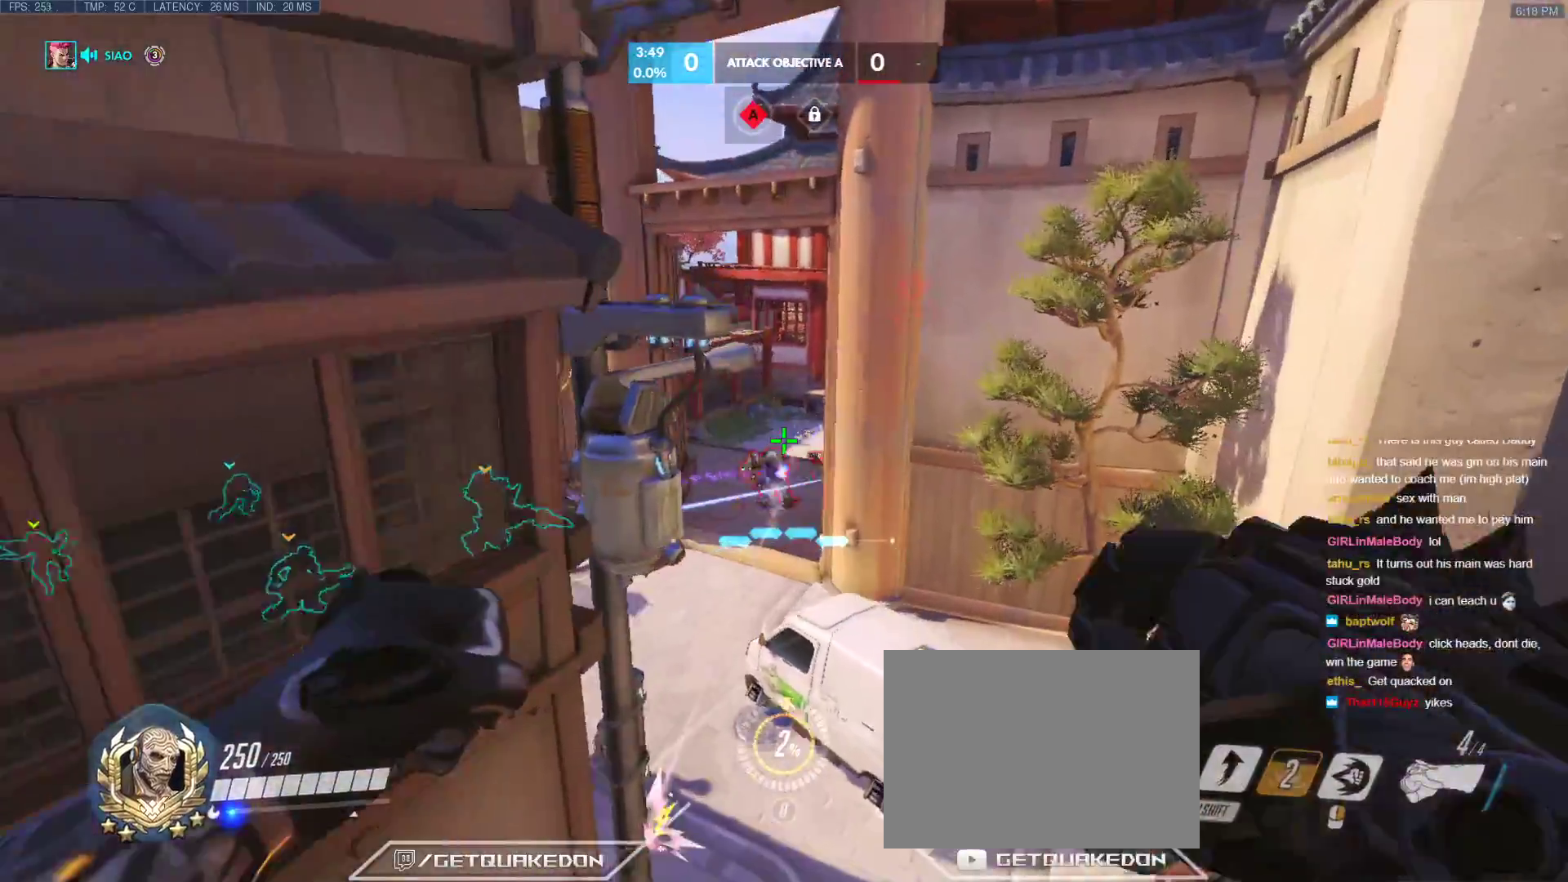
{"keys": ["r", "tab", "w"], "events": [[150, "d", "up"], [150, "tab", "down"], [433, "r", "down"]]}
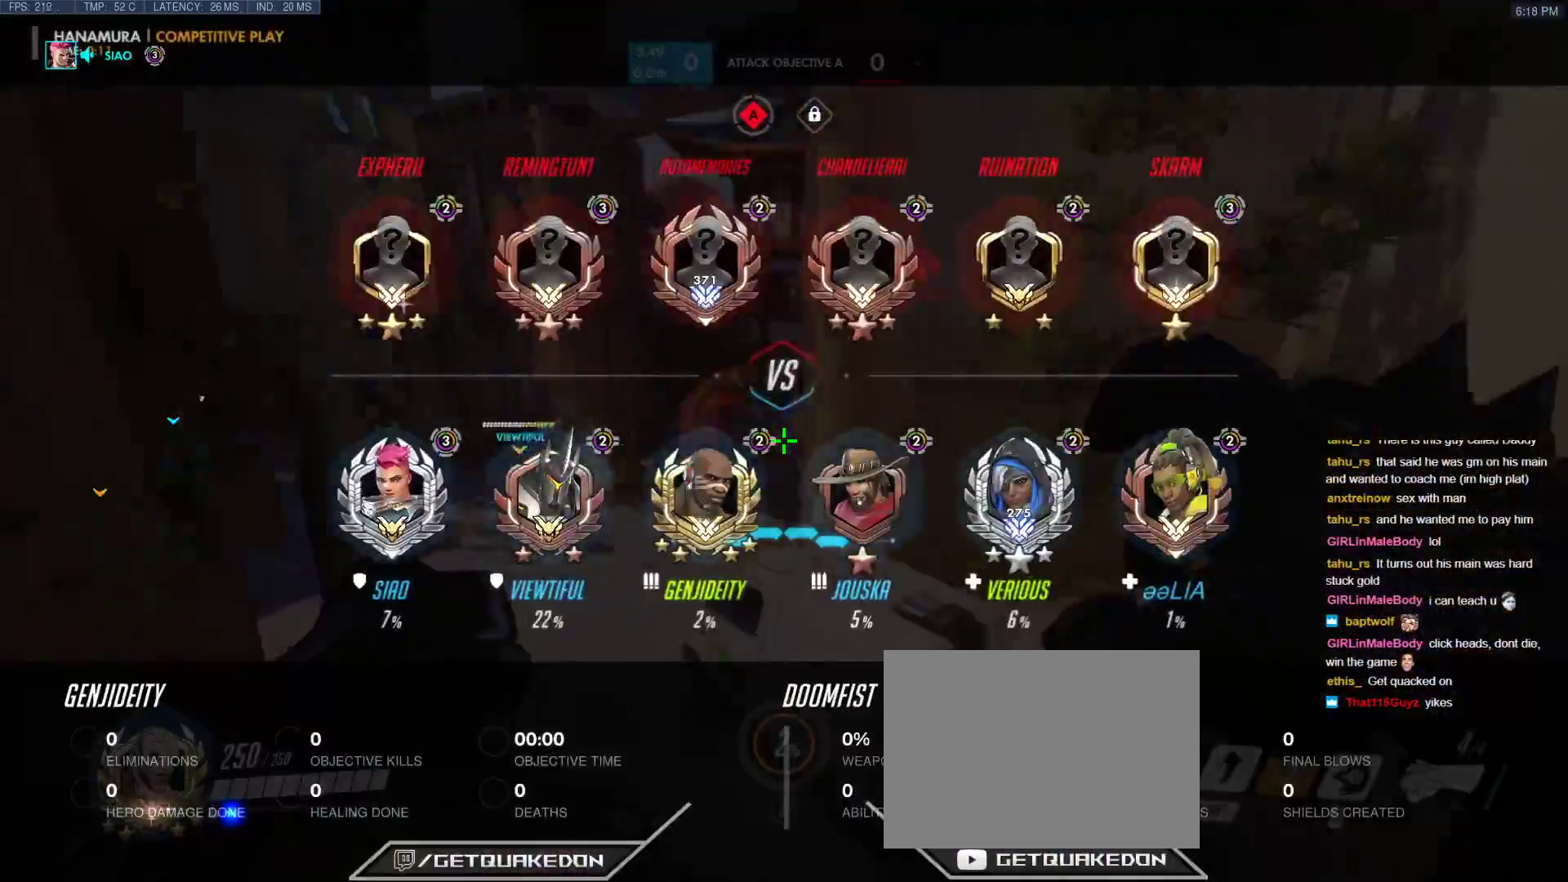
{"keys": ["w"], "events": [[83, "r", "up"], [267, "tab", "up"]]}
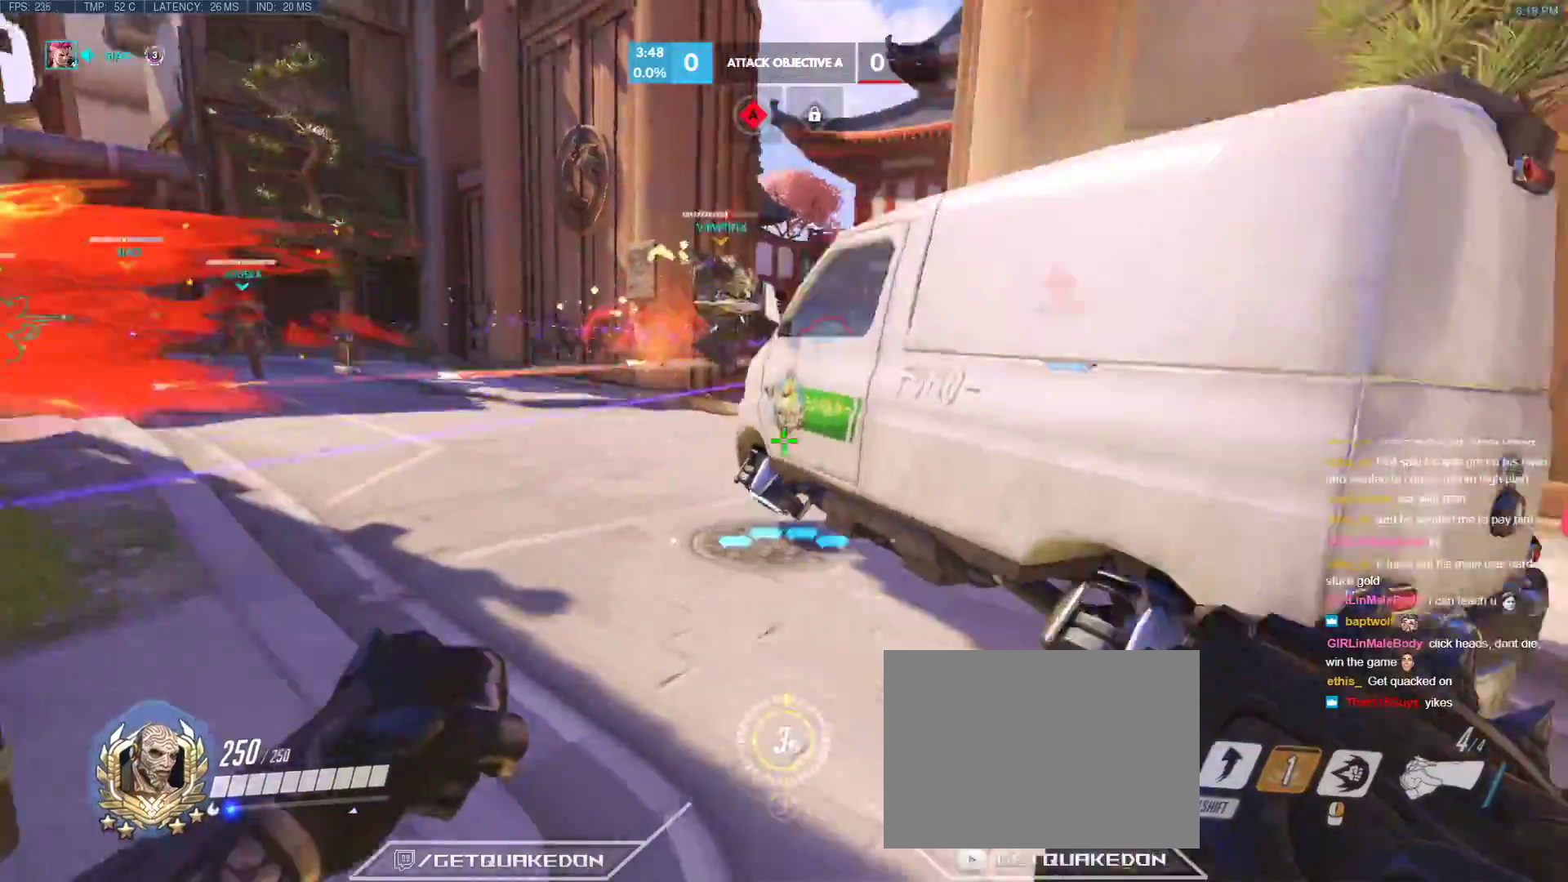
{"keys": ["s"], "events": [[333, "w", "up"], [383, "d", "down"], [383, "s", "down"], [467, "d", "up"]]}
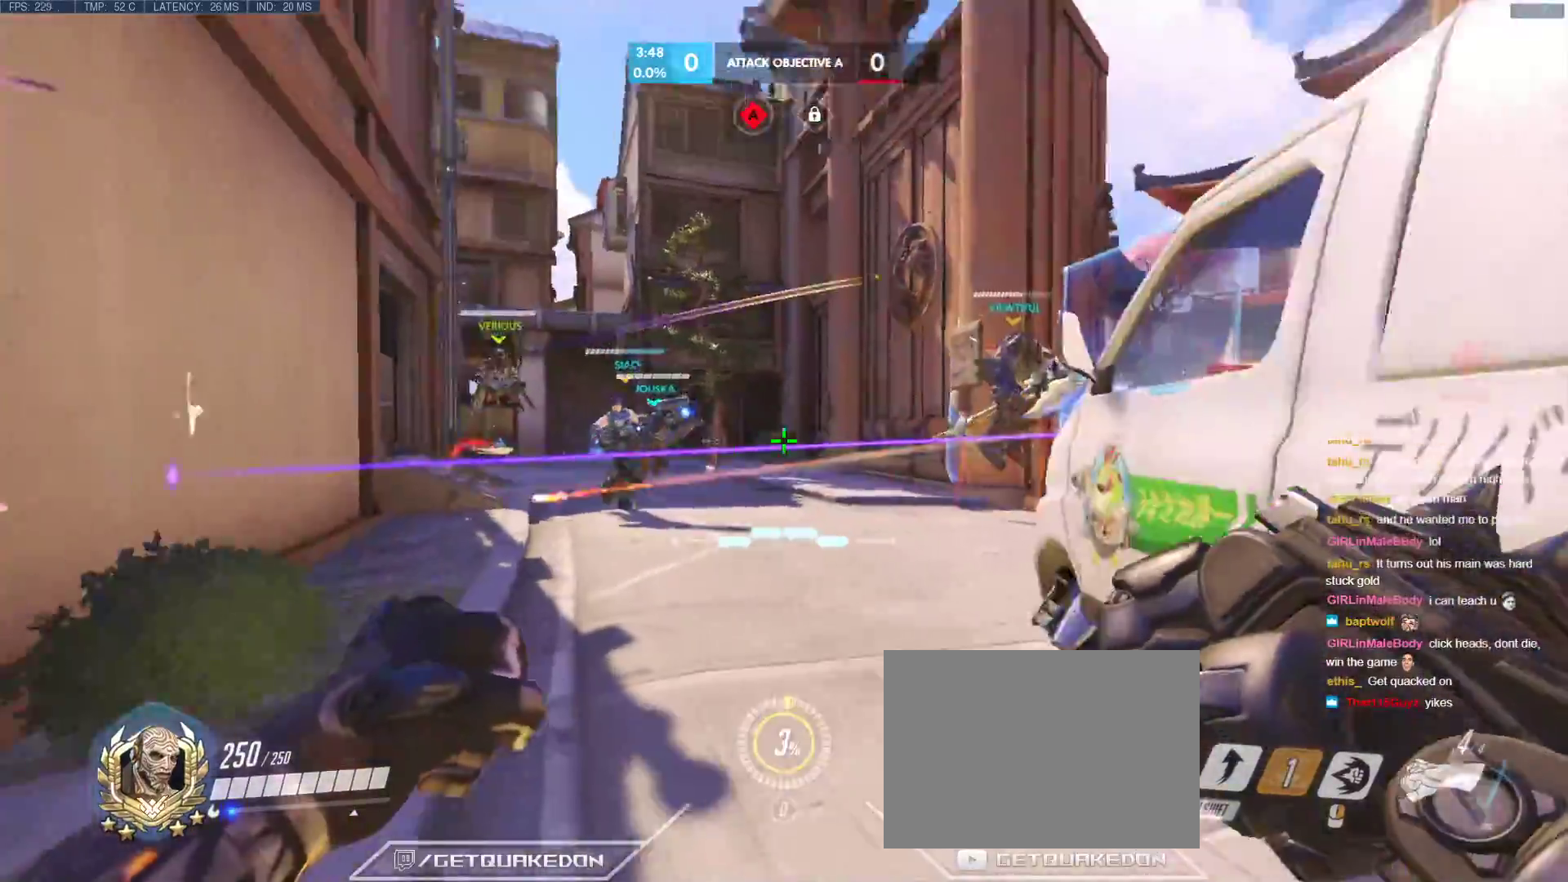
{"keys": ["x"], "events": [[67, "a", "down"], [67, "s", "up"], [150, "w", "down"], [433, "x", "down"], [483, "a", "up"], [483, "w", "up"]]}
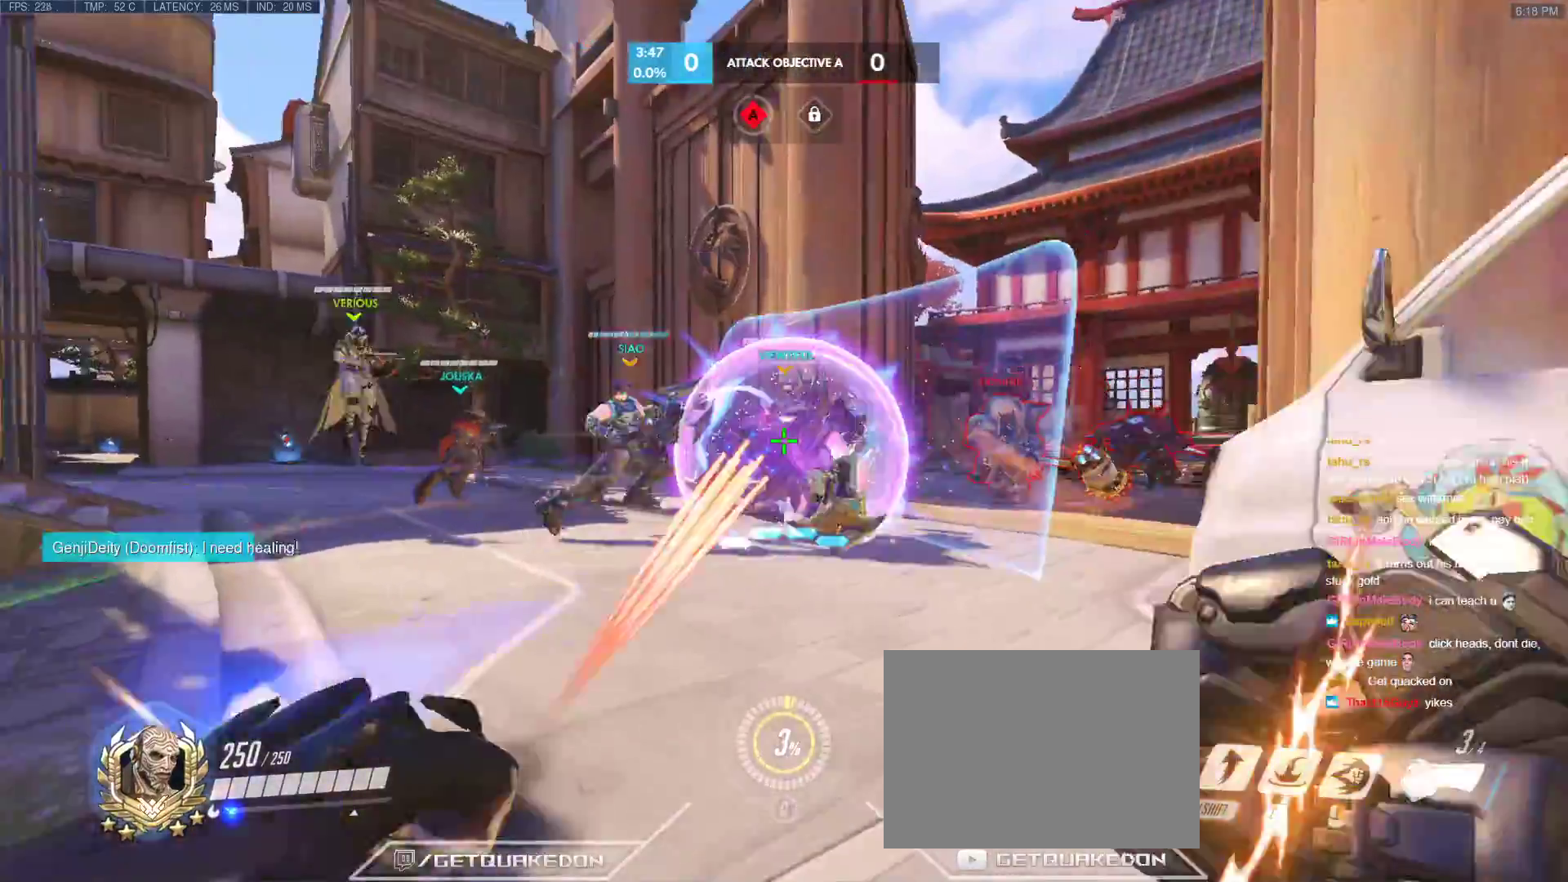
{"keys": ["d"], "events": [[83, "x", "up"], [133, "s", "down"], [400, "d", "down"], [500, "s", "up"]]}
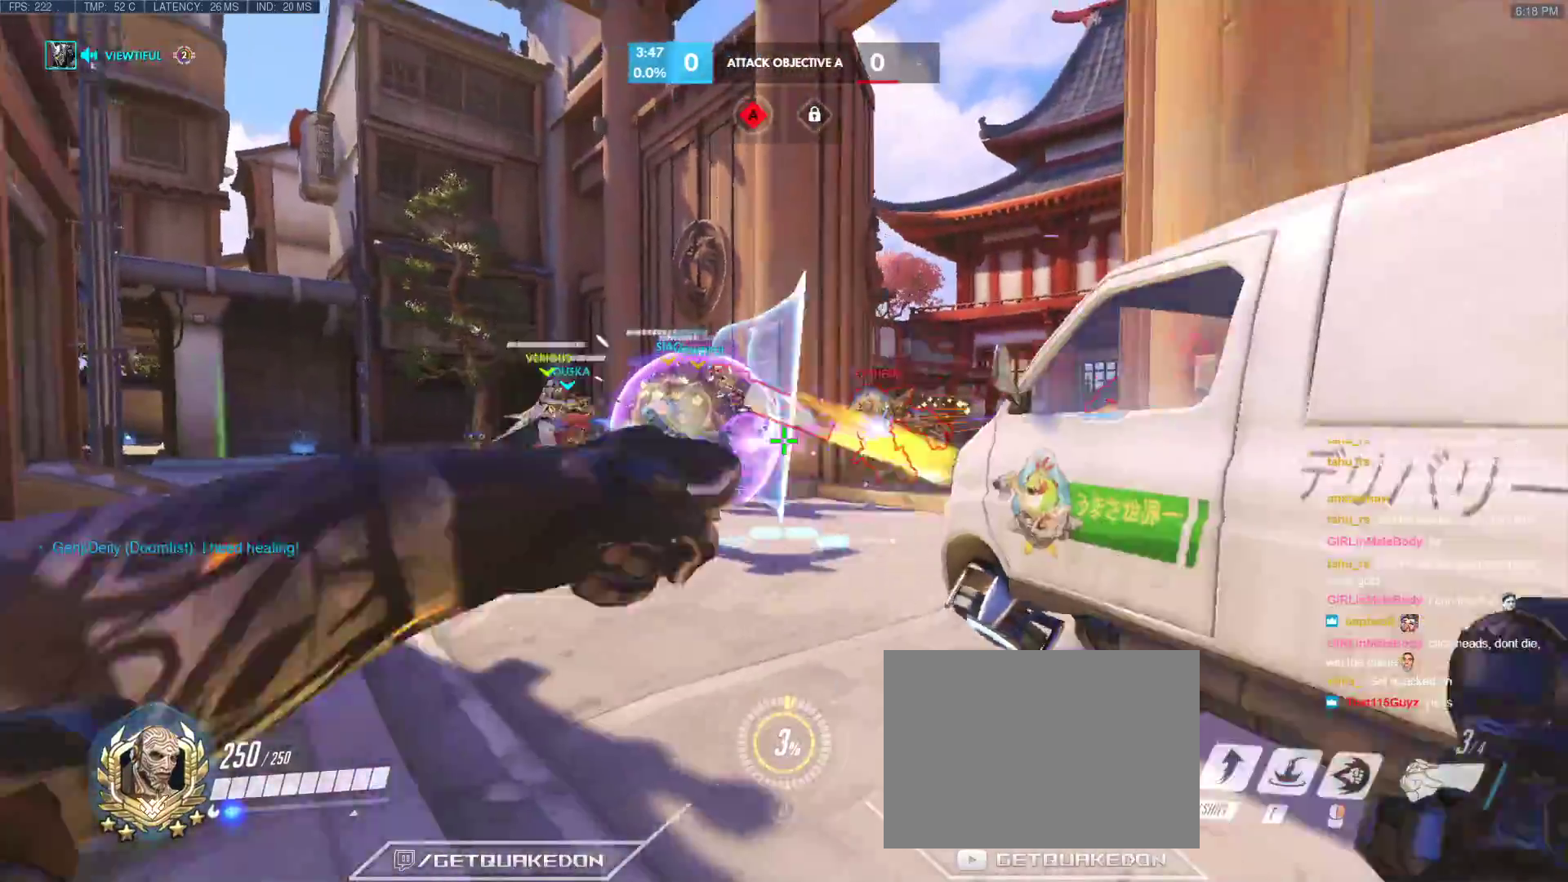
{"keys": ["a", "s"], "events": [[233, "s", "down"], [367, "a", "down"], [367, "d", "up"]]}
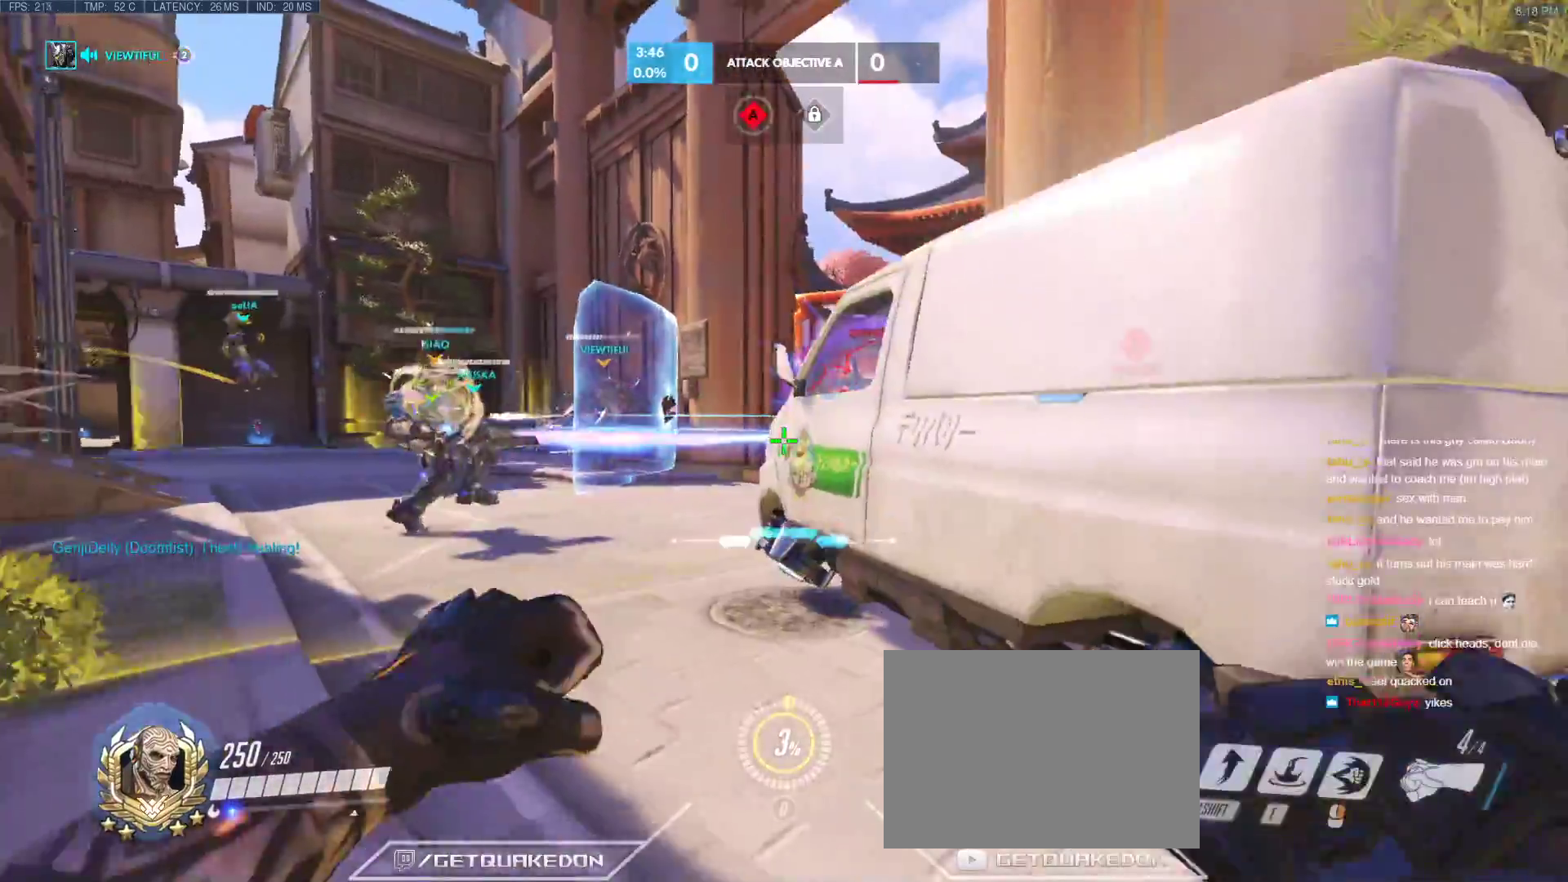
{"keys": ["d"], "events": [[17, "s", "up"], [150, "w", "down"], [350, "d", "down"], [383, "w", "up"], [433, "a", "up"]]}
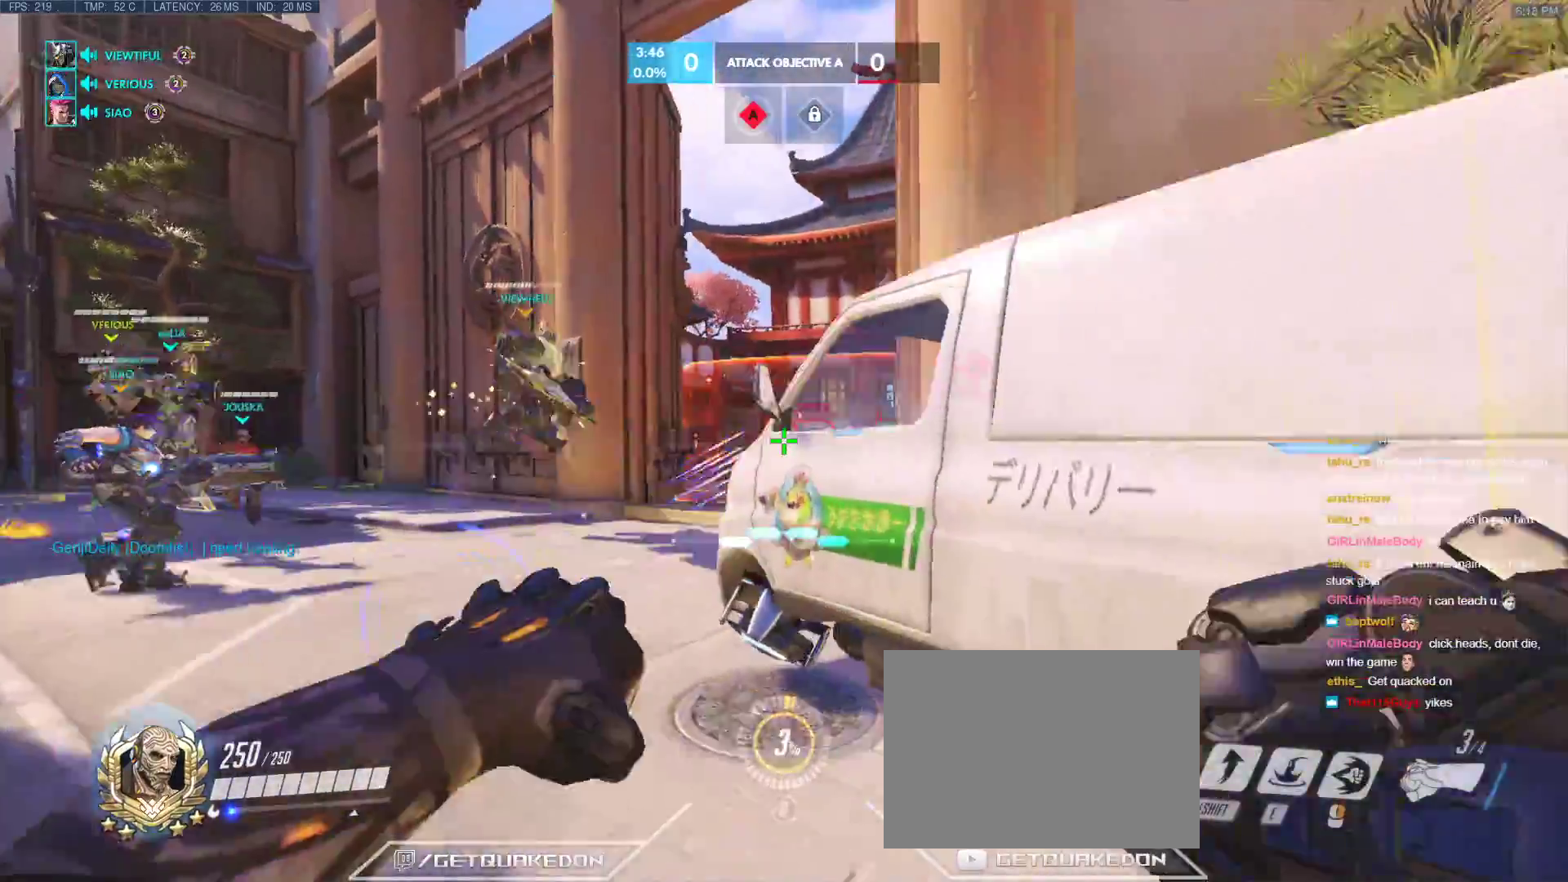
{"keys": ["d"], "events": [[267, "a", "down"], [267, "s", "down"], [367, "d", "up"], [400, "d", "down"], [400, "s", "up"], [450, "a", "up"]]}
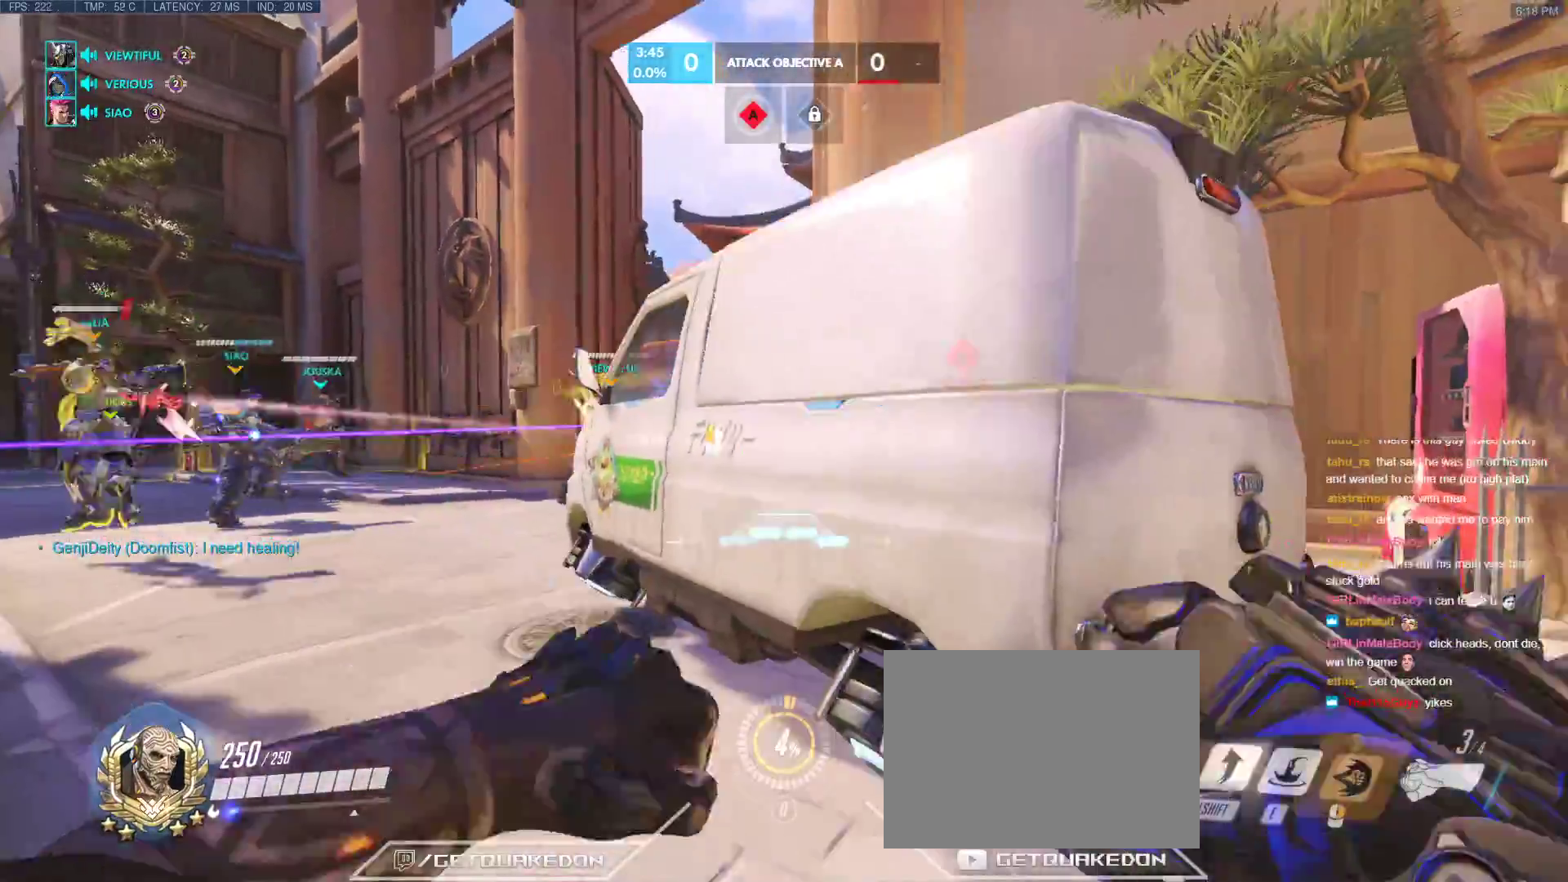
{"keys": ["w"], "events": [[50, "a", "down"], [50, "d", "up"], [100, "w", "down"], [283, "a", "up"]]}
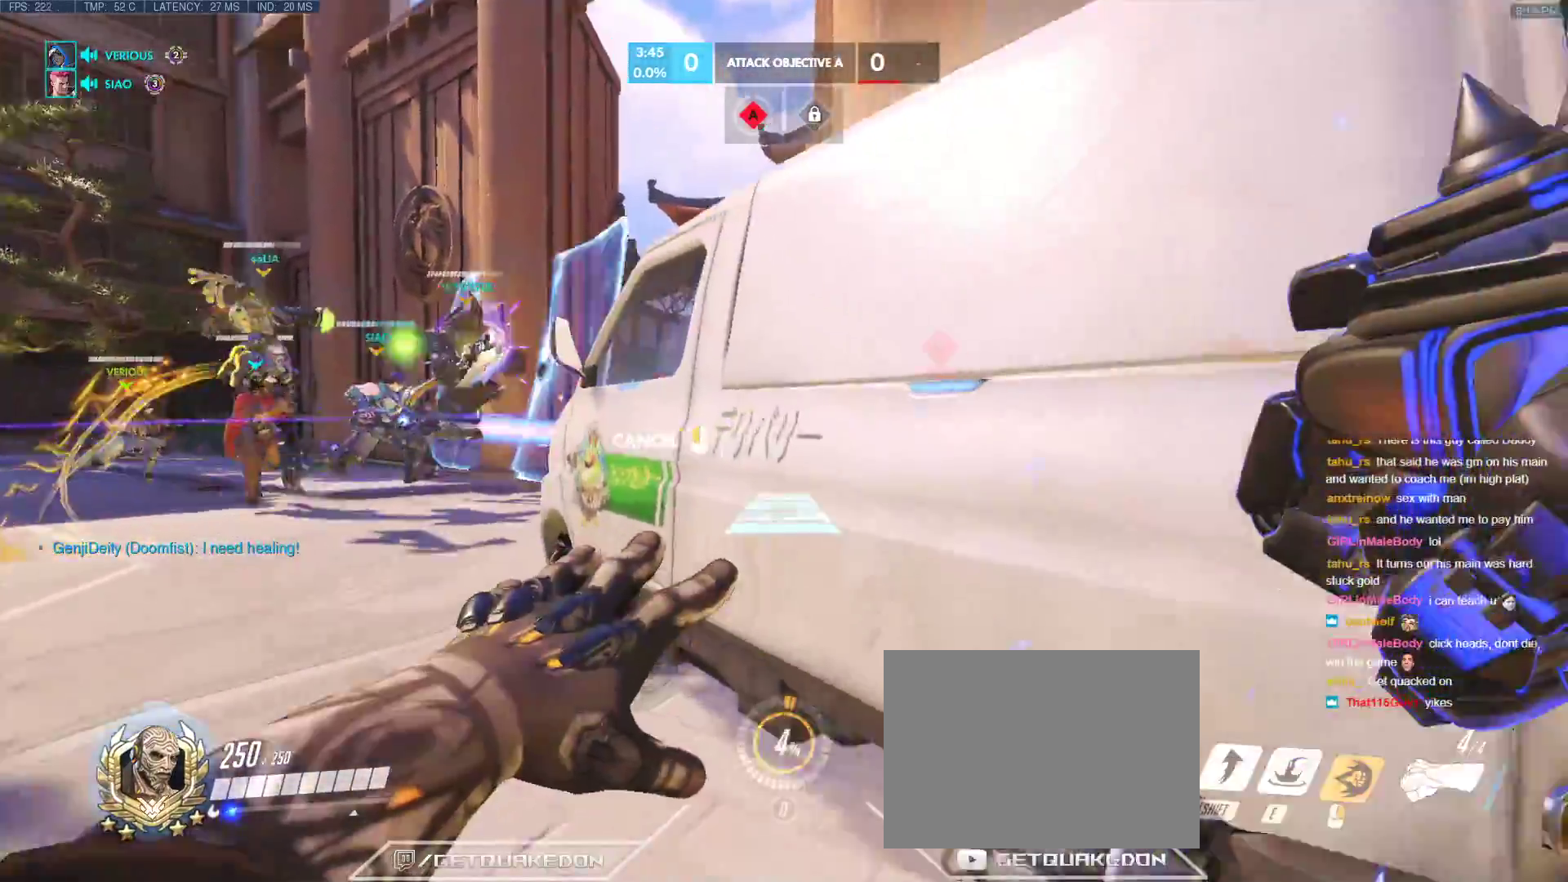
{"keys": [], "events": [[433, "w", "up"]]}
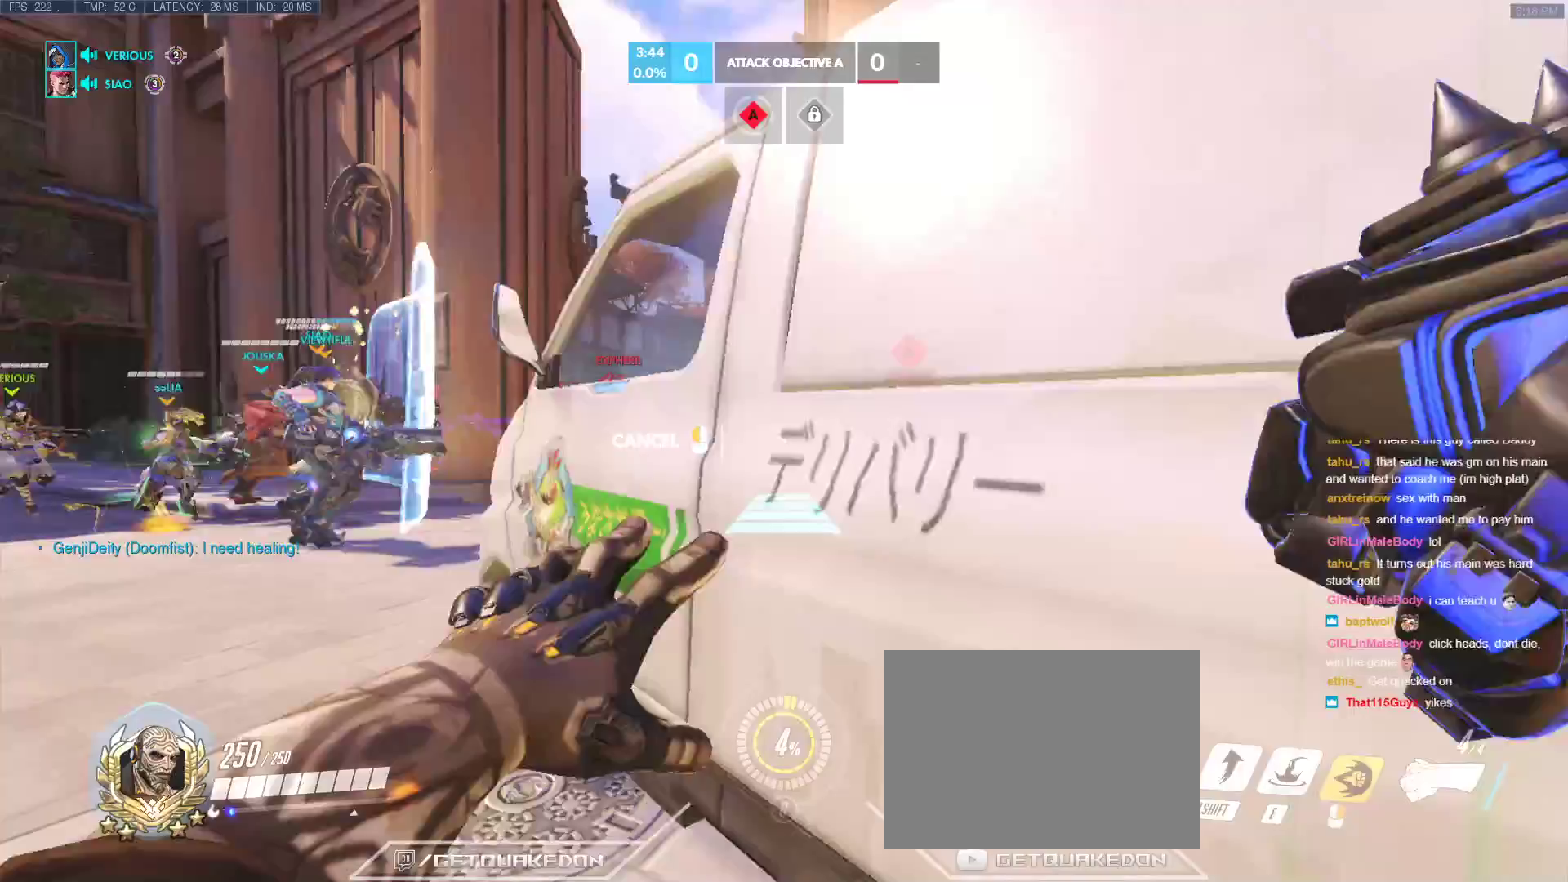
{"keys": [], "events": []}
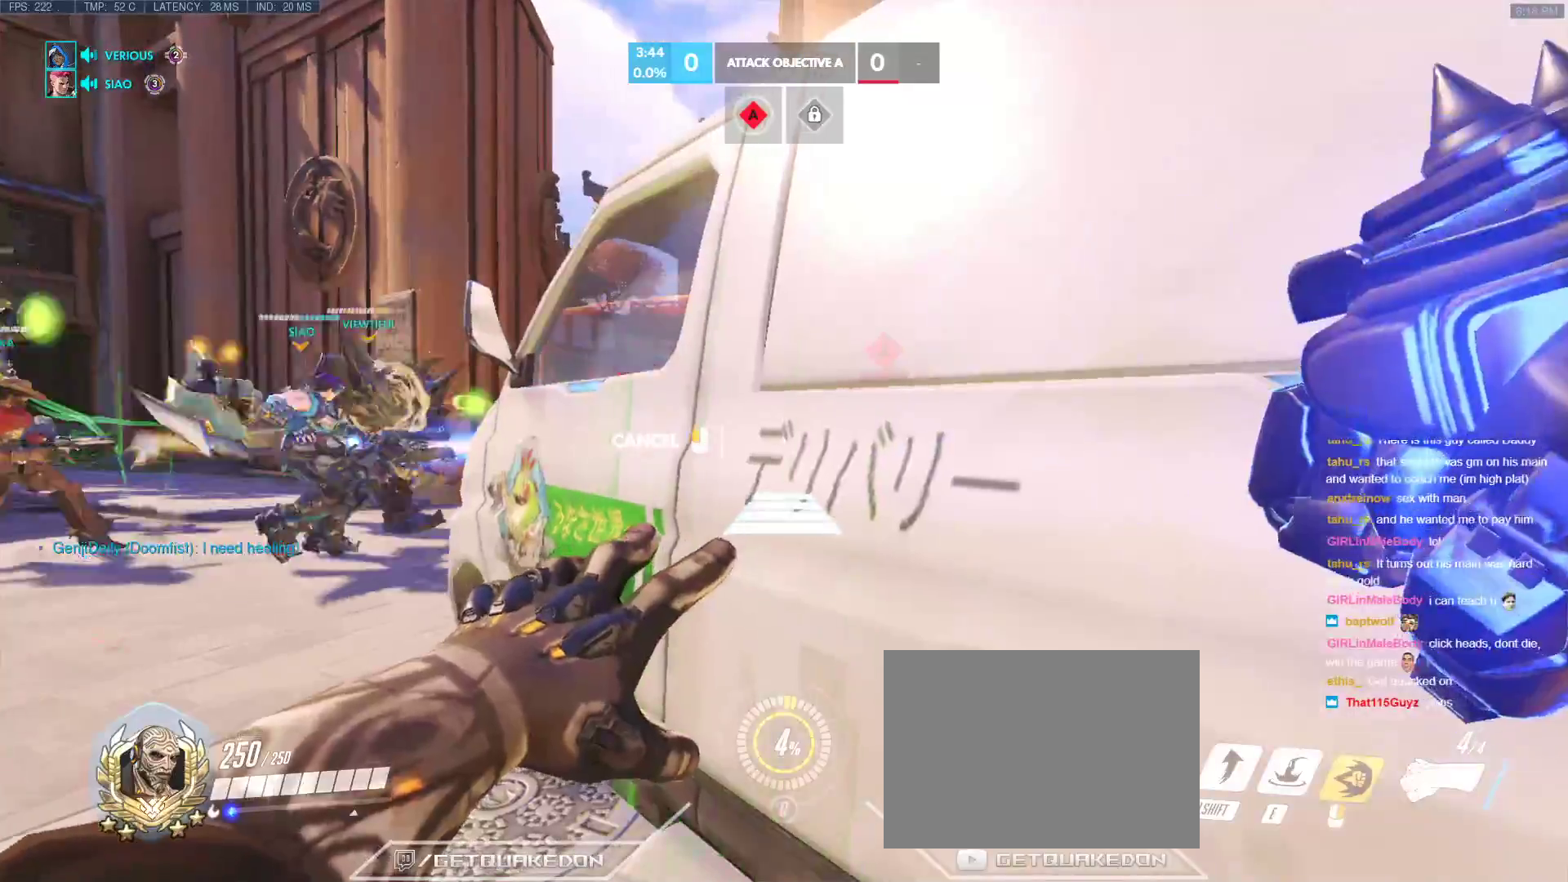
{"keys": [], "events": []}
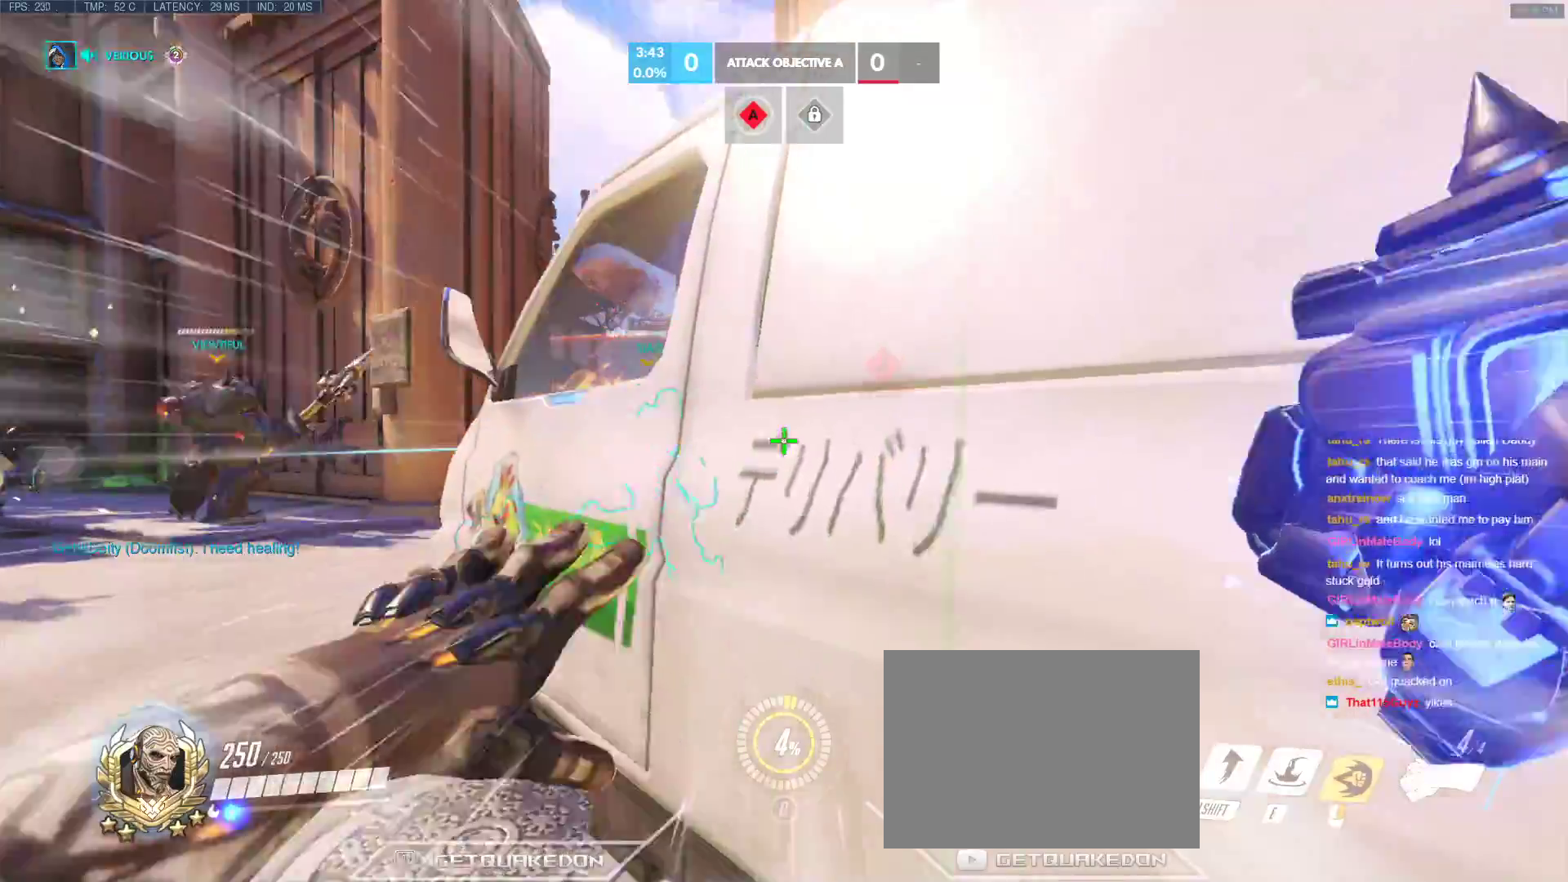
{"keys": ["w"], "events": [[17, "space", "down"], [117, "space", "up"], [350, "w", "down"], [383, "space", "down"], [483, "space", "up"]]}
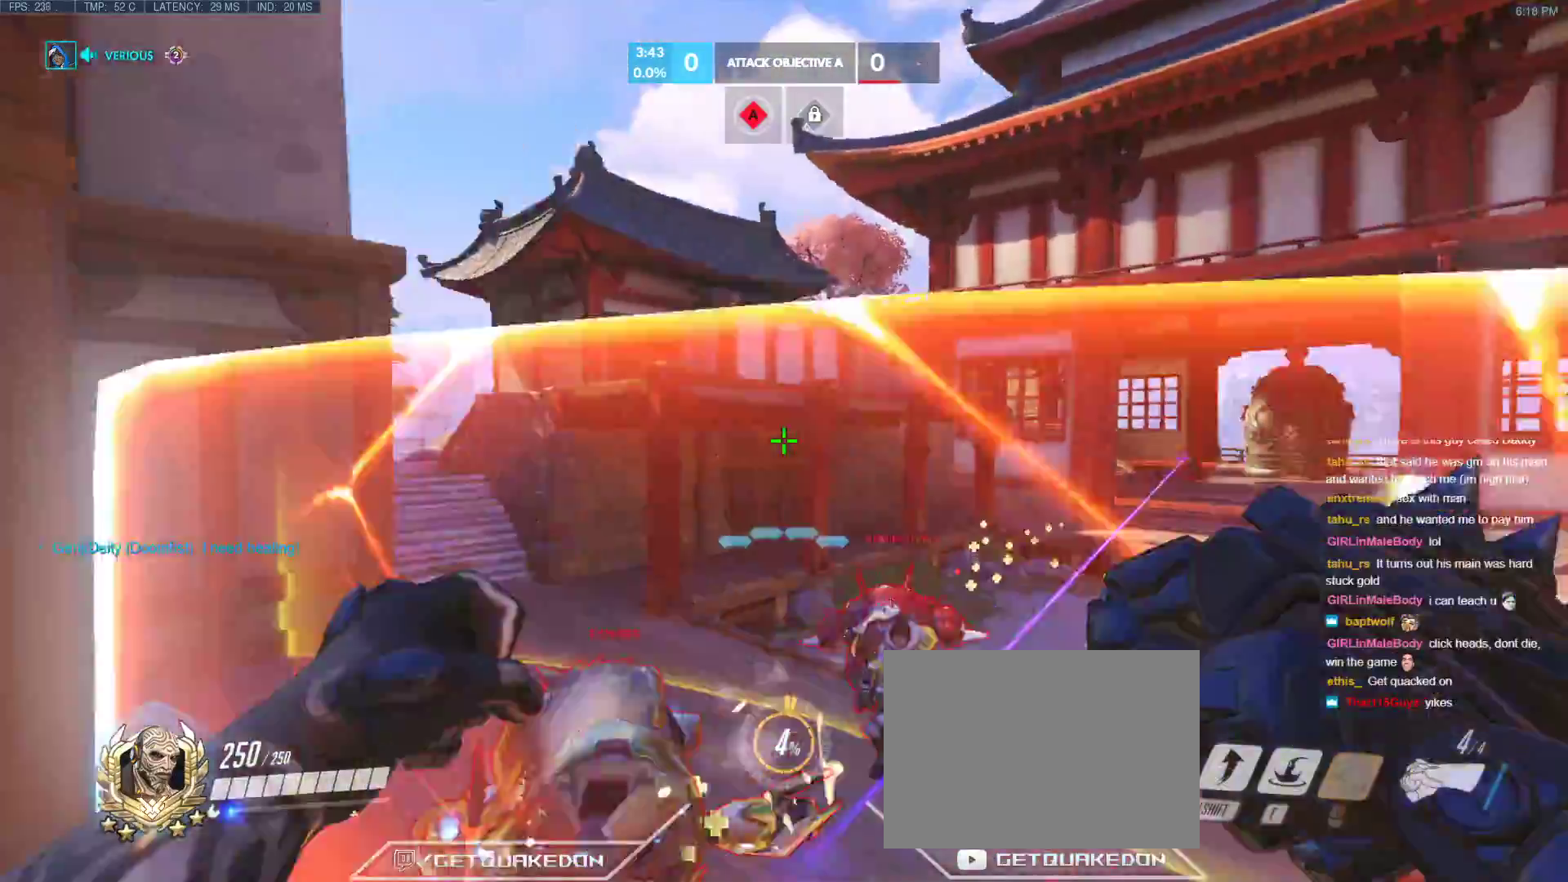
{"keys": ["w"], "events": [[117, "shift", "down"], [367, "shift", "up"]]}
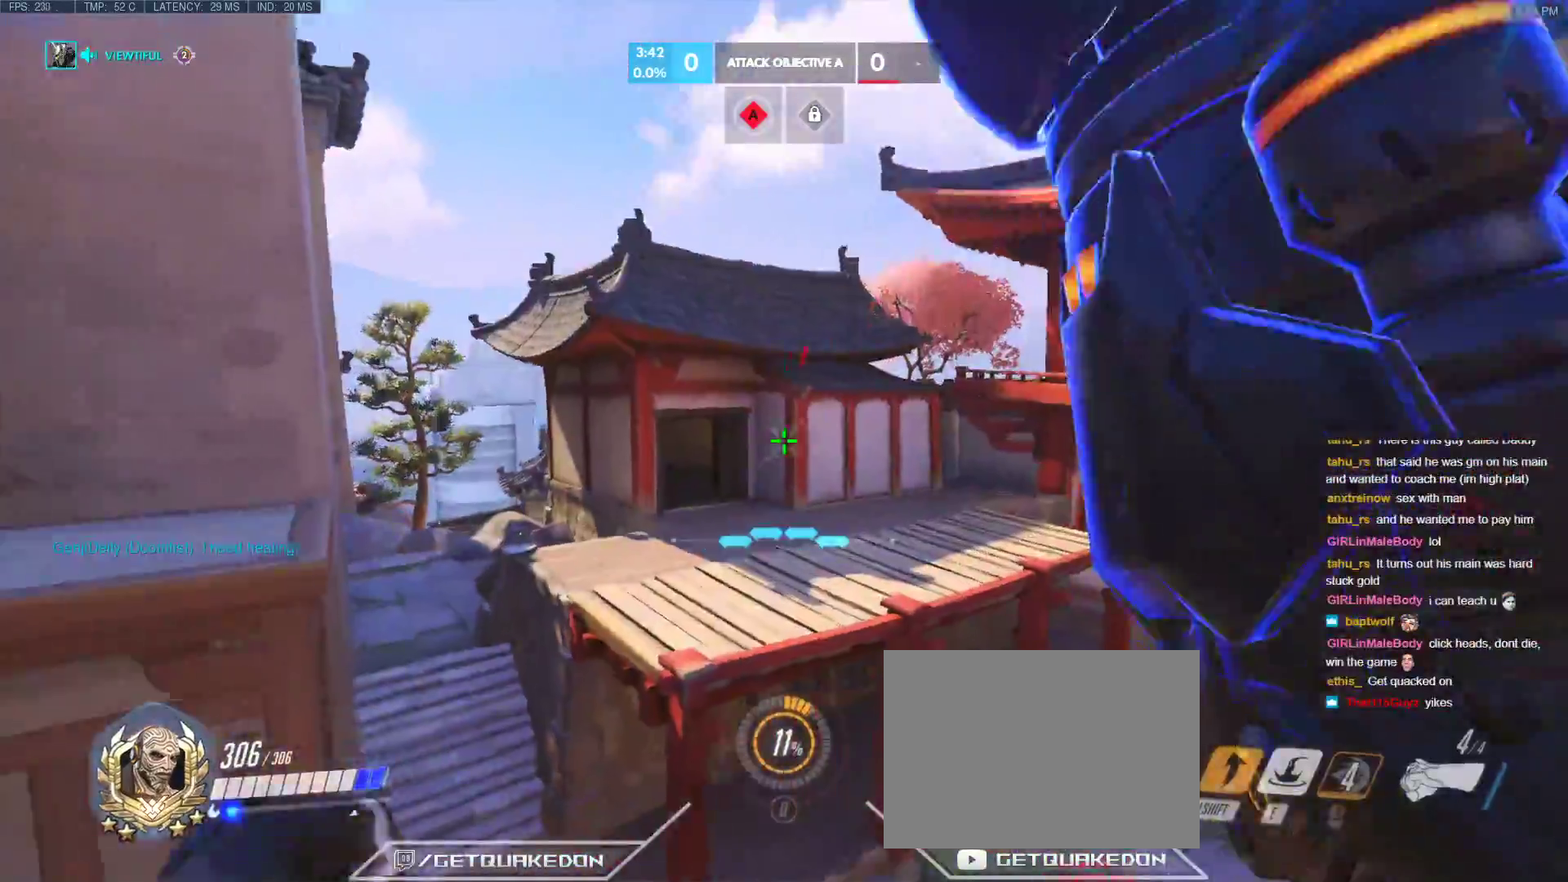
{"keys": ["w"], "events": [[133, "e", "down"], [233, "e", "up"], [283, "e", "down"], [417, "e", "up"]]}
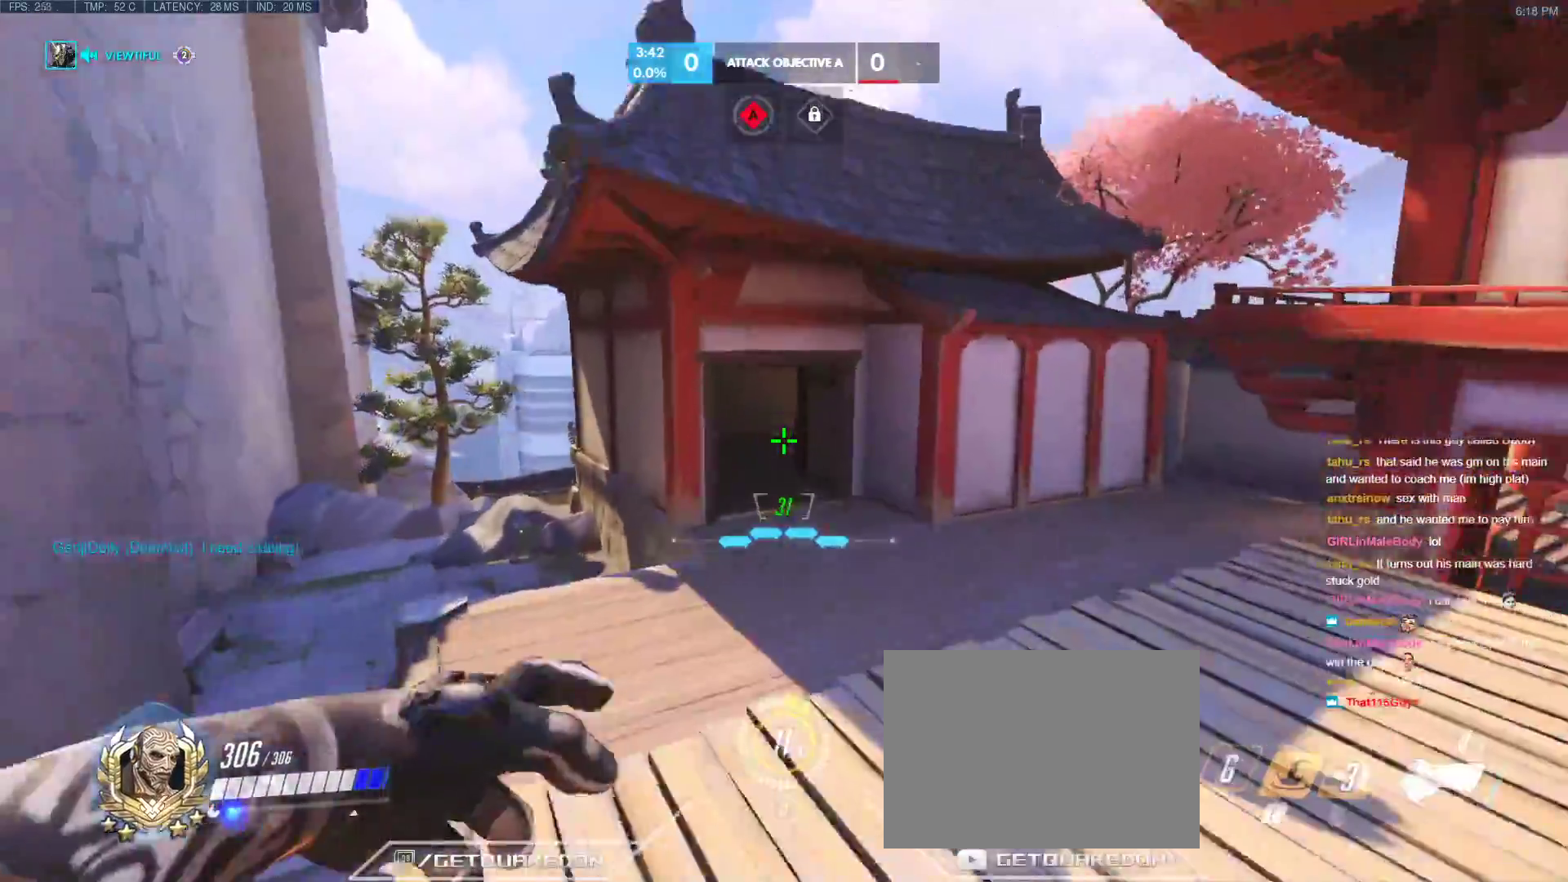
{"keys": ["s"], "events": [[200, "a", "down"], [200, "w", "up"], [300, "s", "down"], [383, "a", "up"]]}
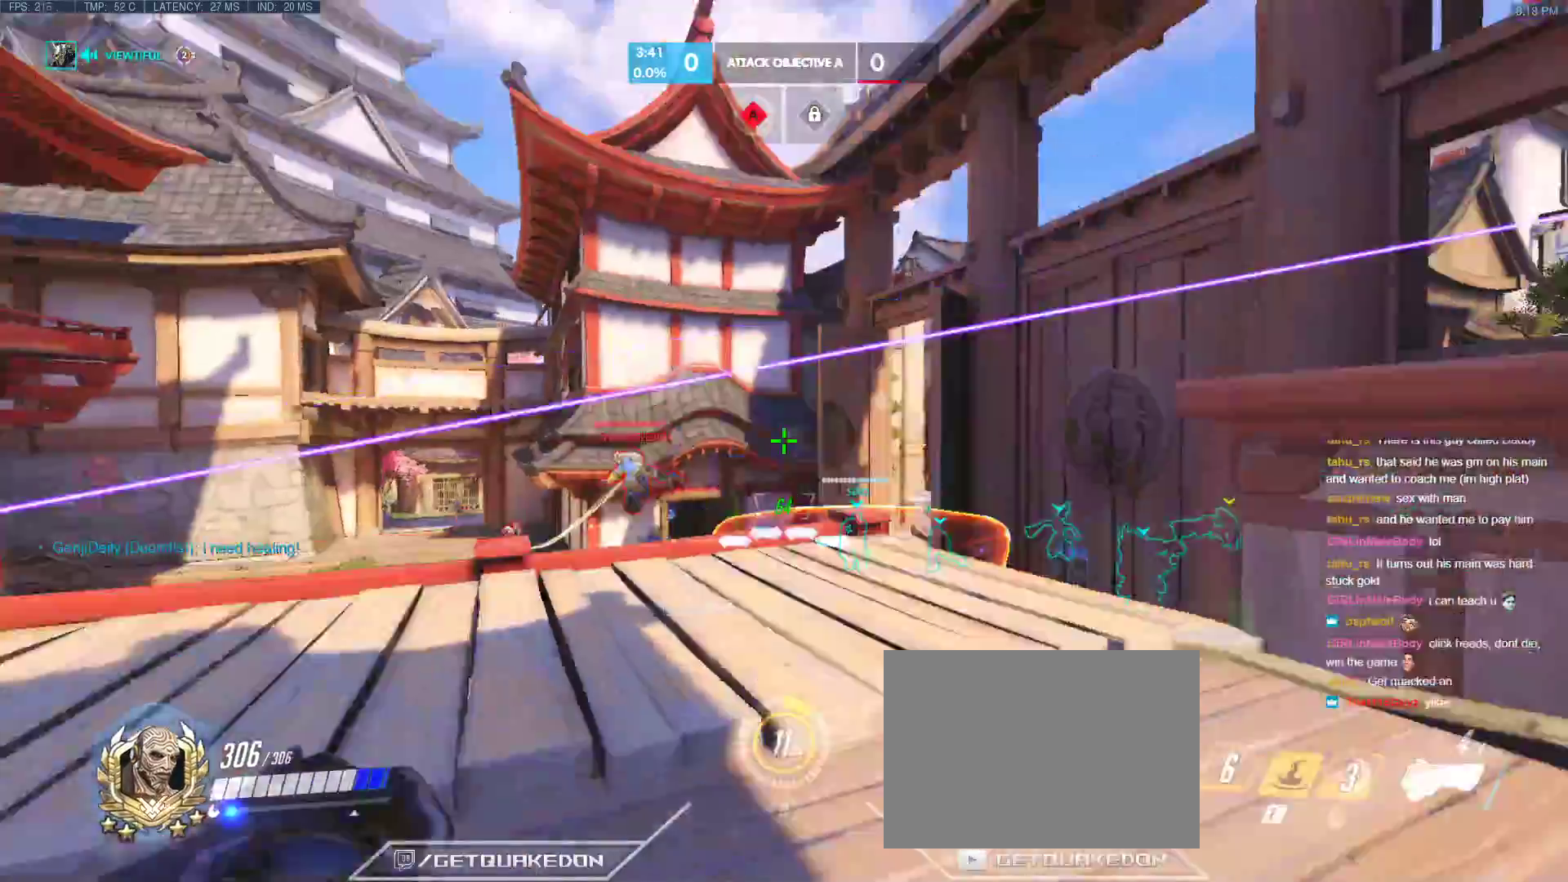
{"keys": ["a", "d", "s"], "events": [[83, "space", "down"], [267, "space", "up"], [400, "d", "down"], [500, "a", "down"]]}
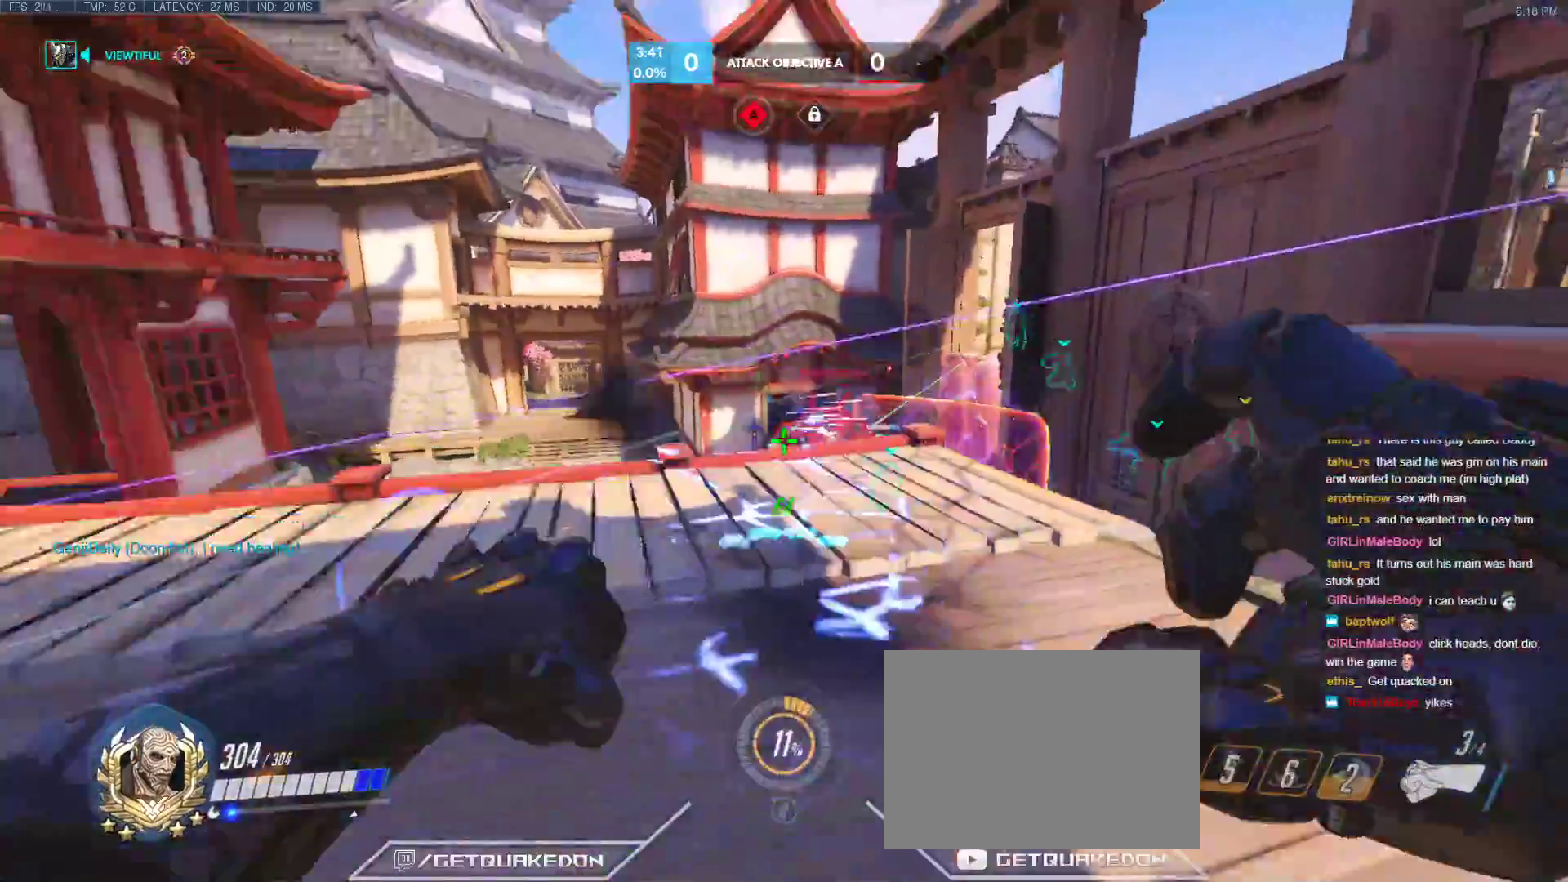
{"keys": ["w"], "events": [[50, "d", "up"], [100, "s", "up"], [133, "ctrl", "down"], [133, "shift", "down"], [233, "w", "down"], [283, "shift", "up"], [333, "a", "up"], [333, "ctrl", "up"]]}
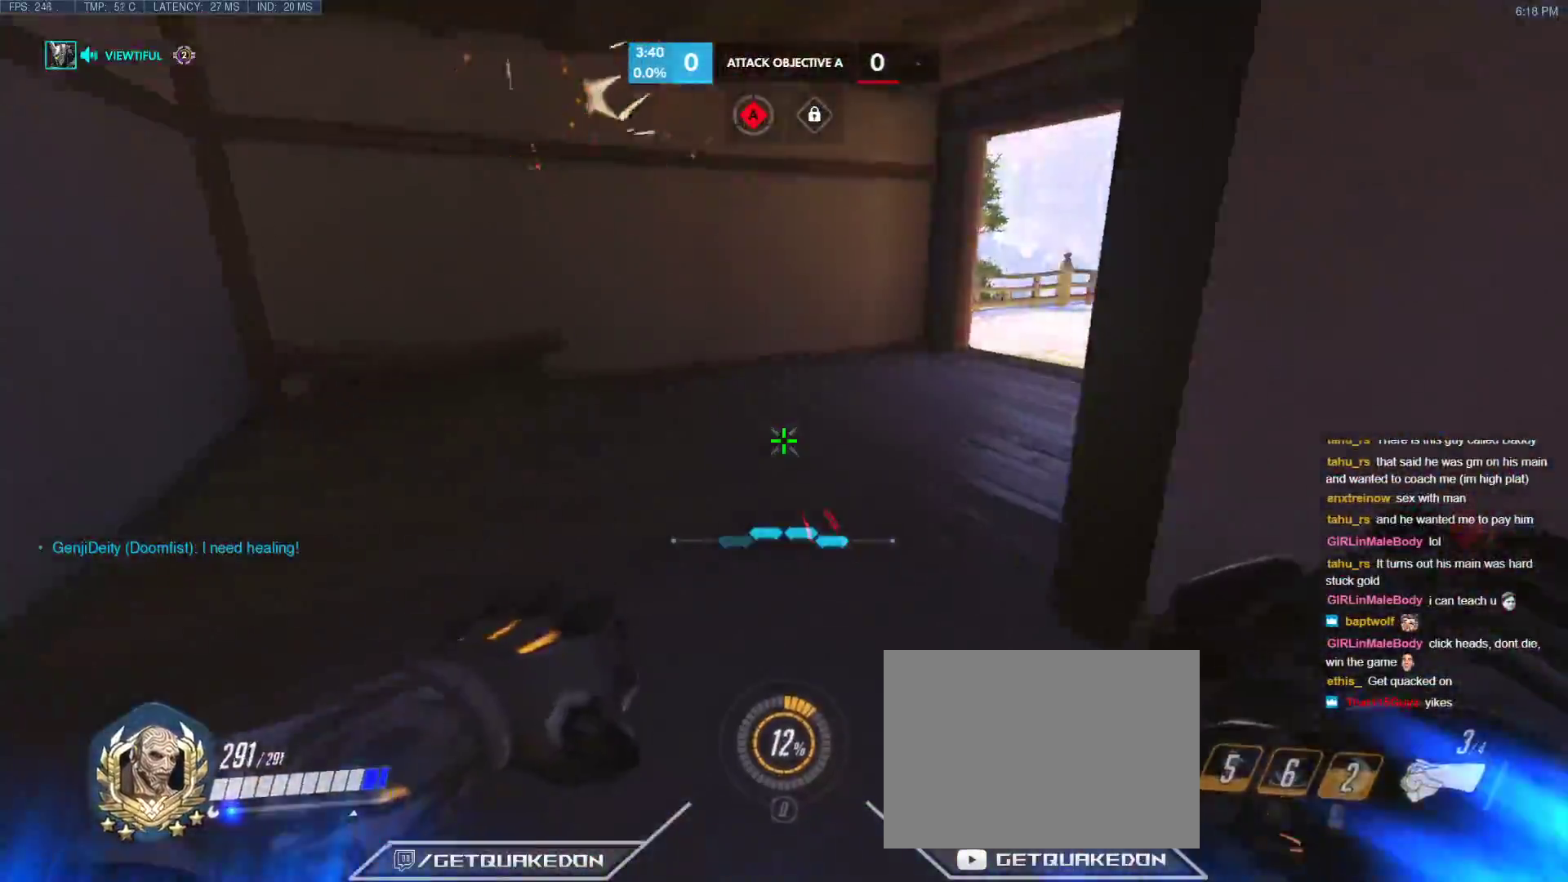
{"keys": ["w"], "events": []}
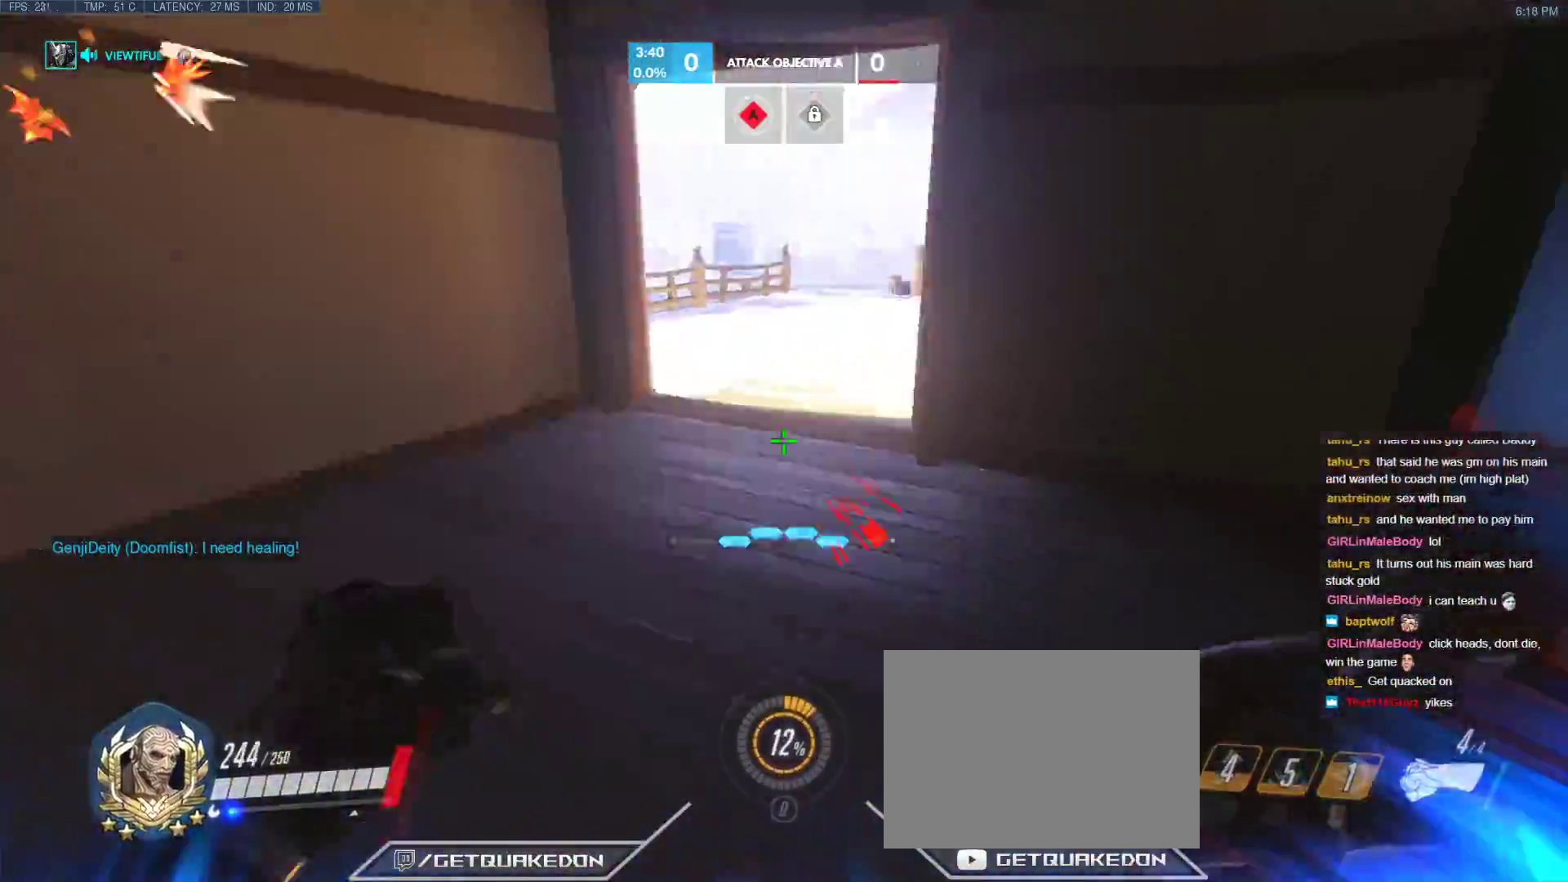
{"keys": ["w"], "events": []}
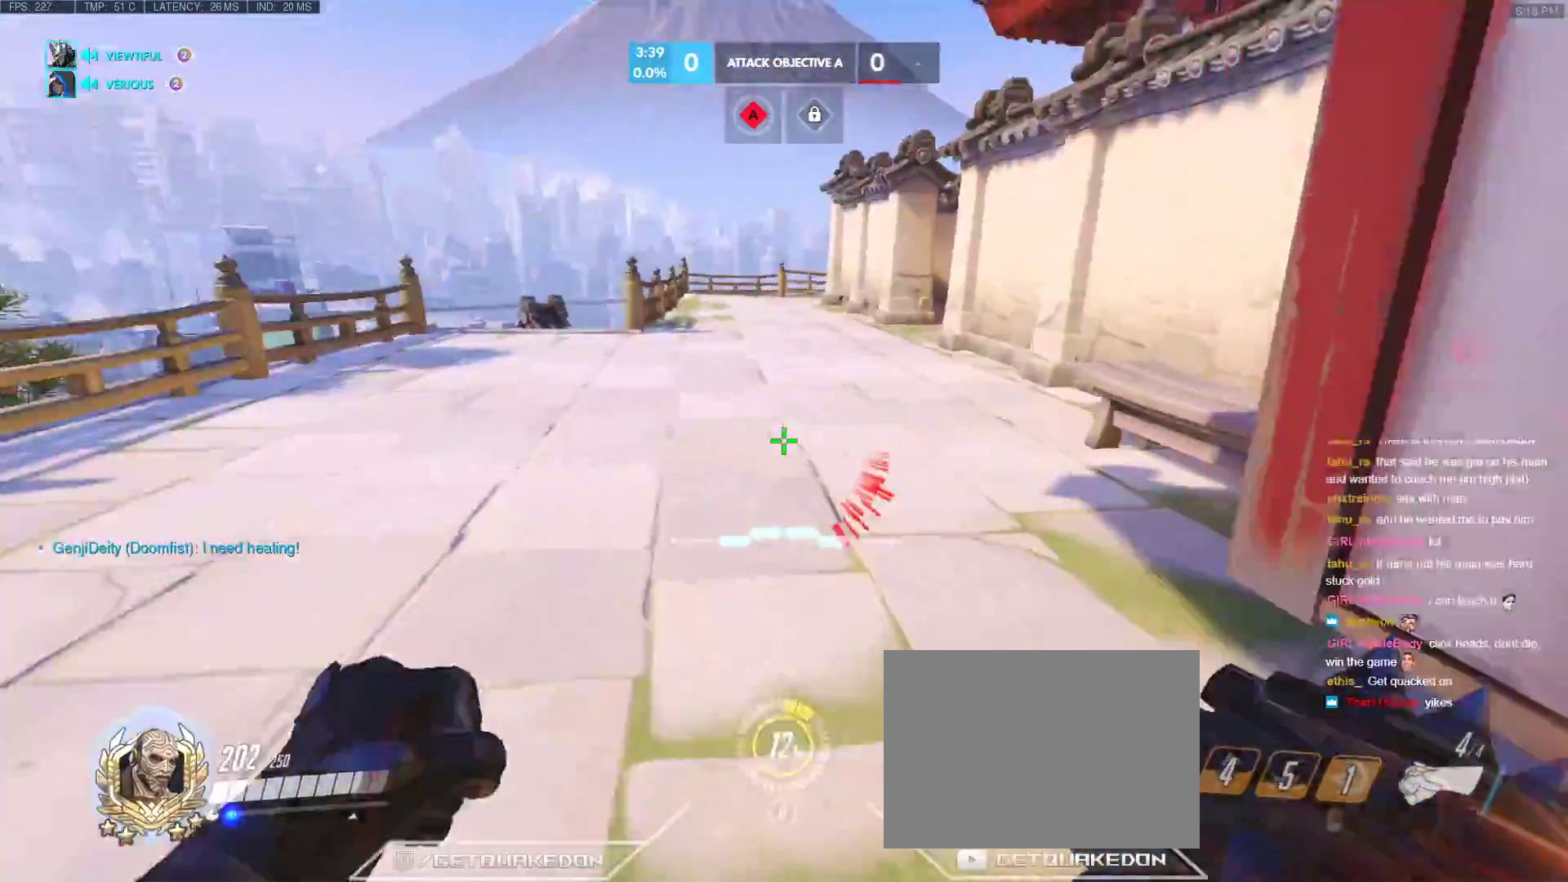
{"keys": ["w"], "events": []}
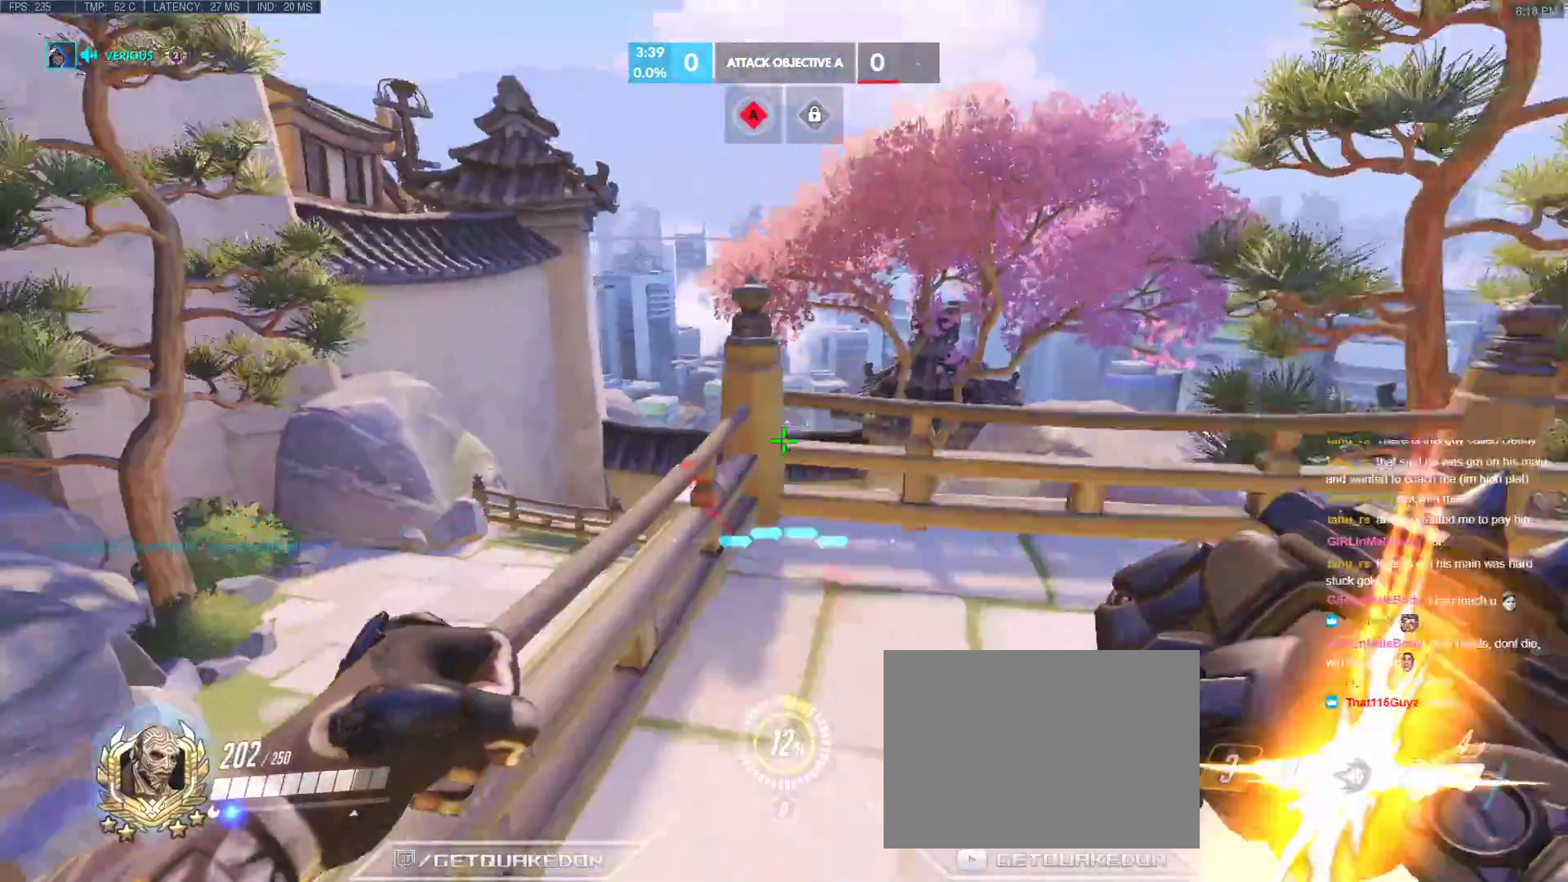
{"keys": ["a"], "events": [[200, "d", "down"], [250, "w", "up"], [350, "a", "down"], [383, "d", "up"]]}
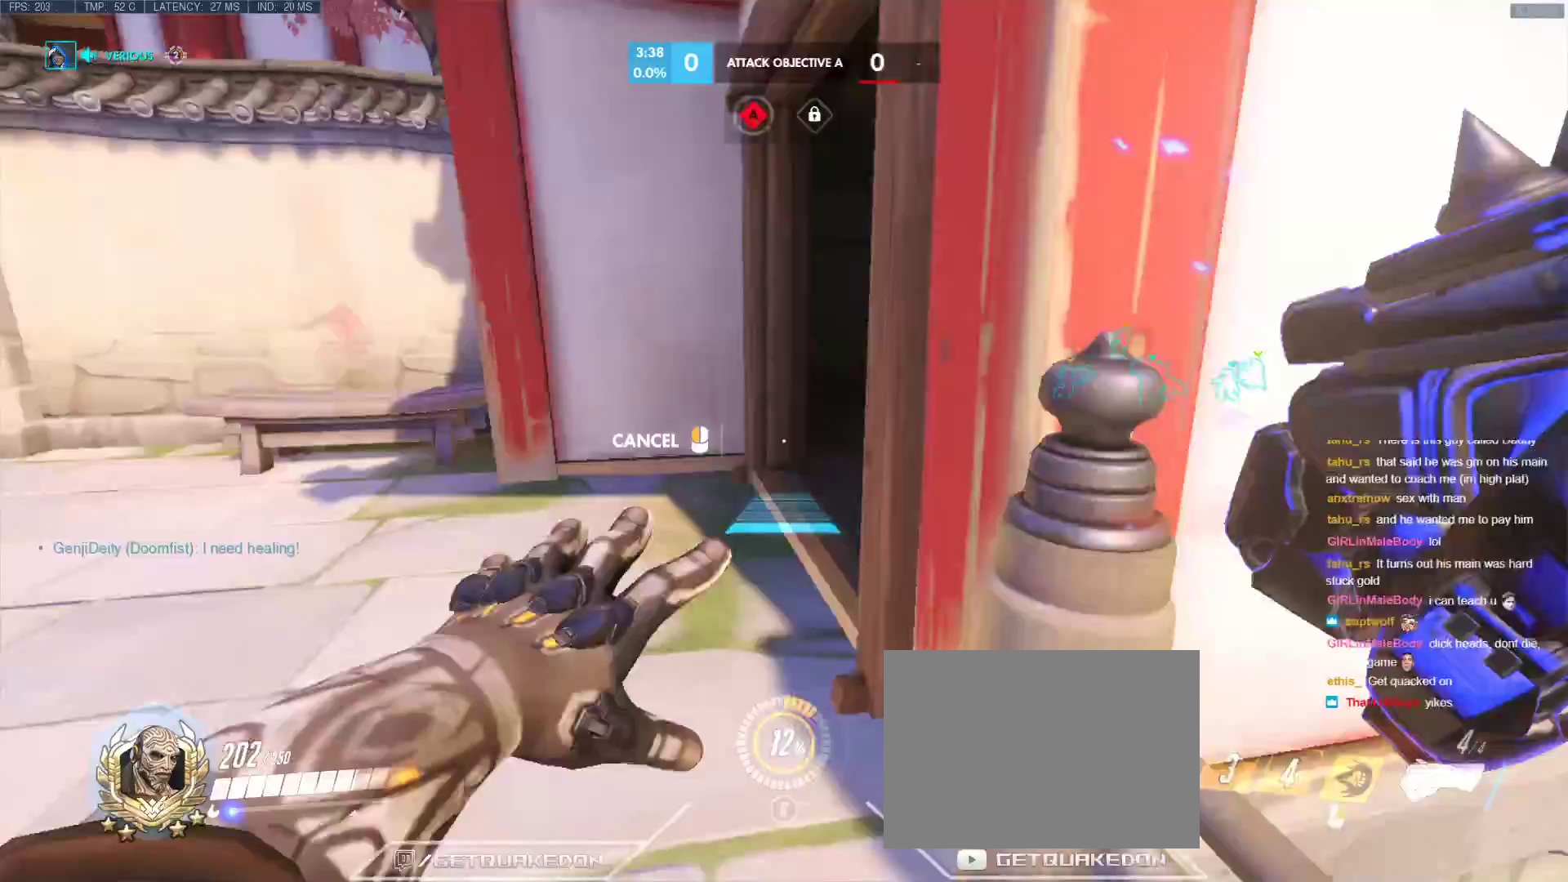
{"keys": ["a", "w"], "events": [[83, "w", "down"]]}
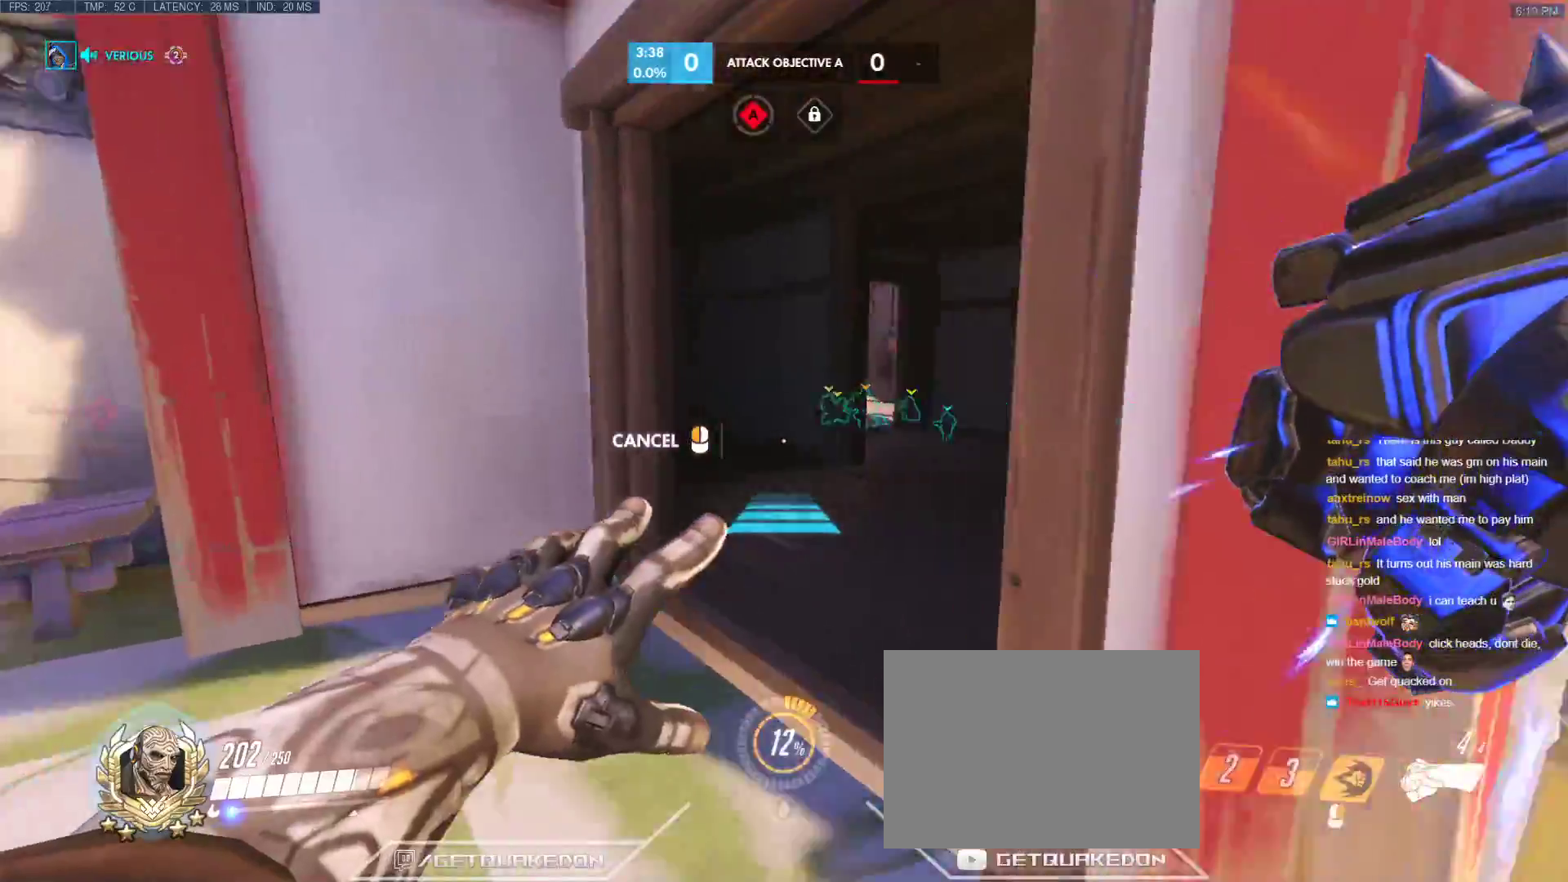
{"keys": ["w"], "events": [[283, "a", "up"]]}
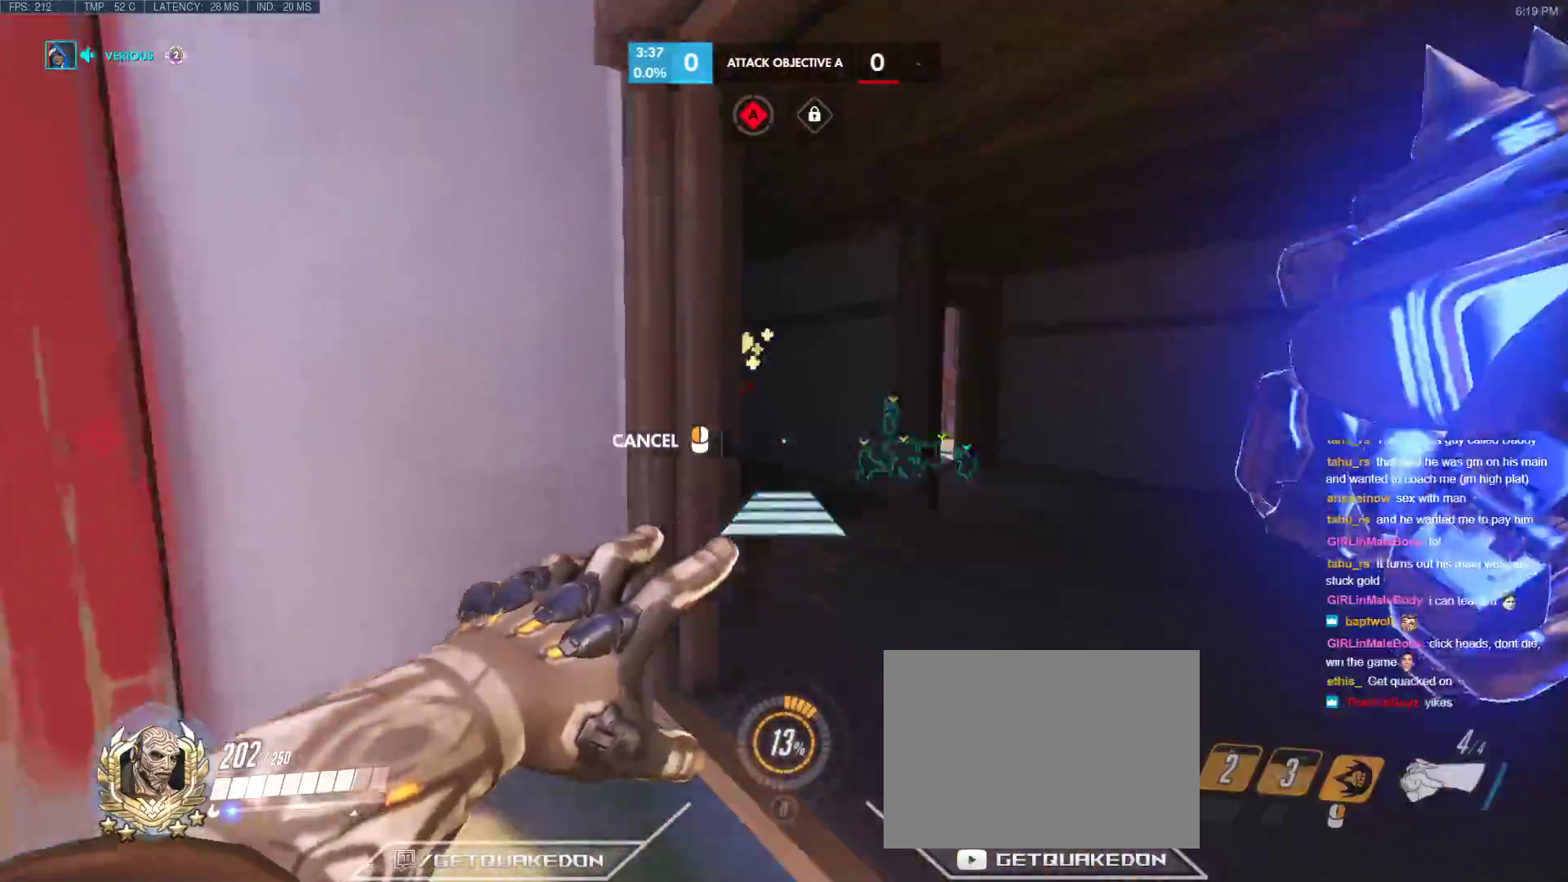
{"keys": ["a"], "events": [[67, "w", "up"], [250, "s", "down"], [383, "a", "down"], [483, "s", "up"]]}
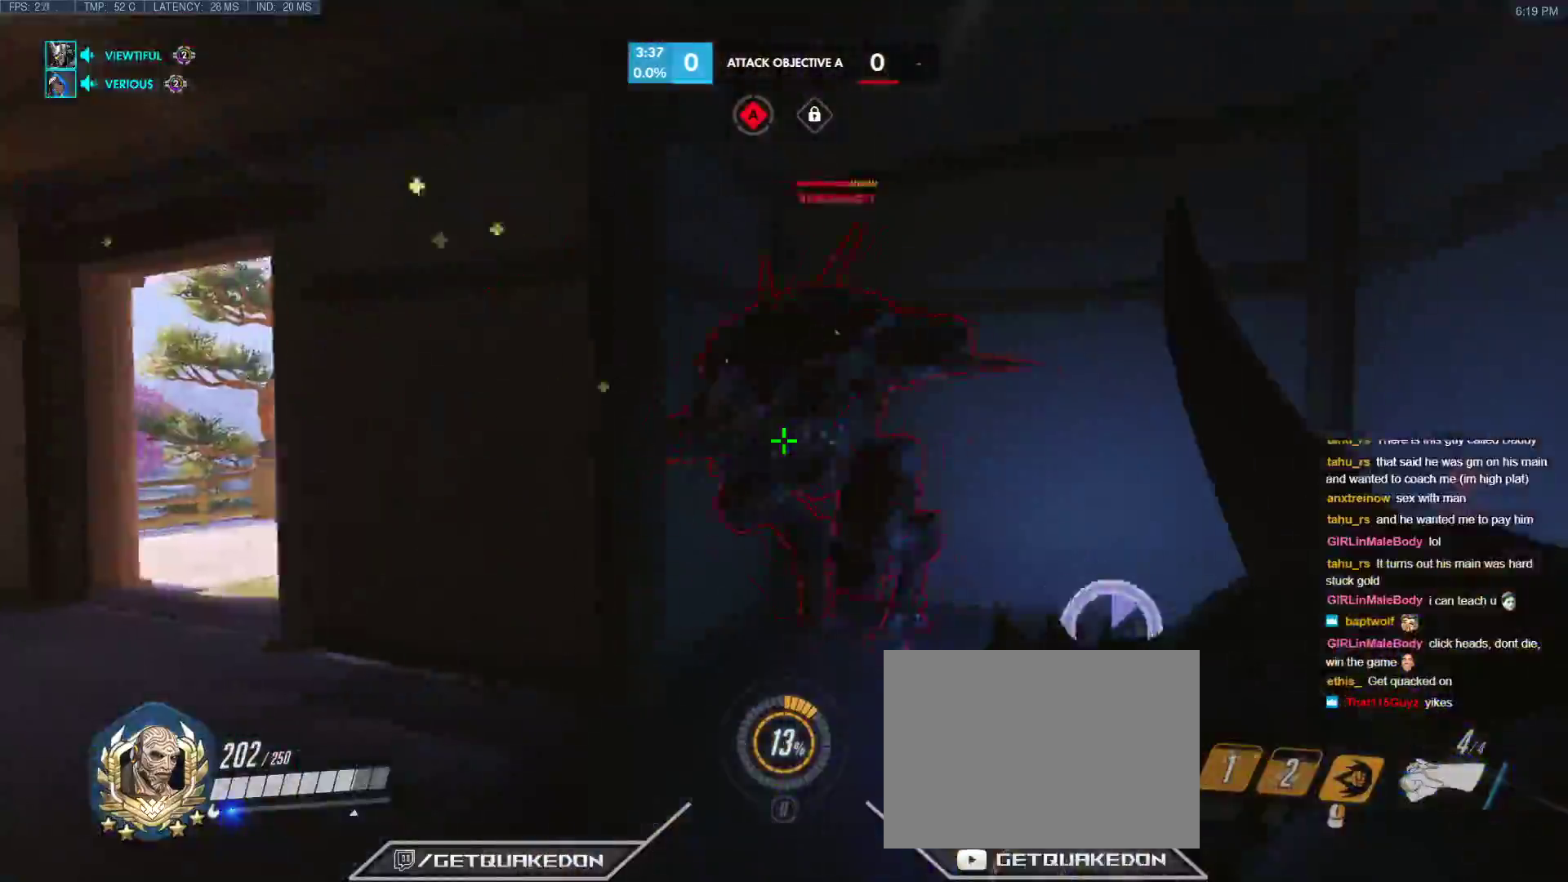
{"keys": ["a", "space"], "events": [[167, "w", "down"], [317, "w", "up"], [367, "space", "down"]]}
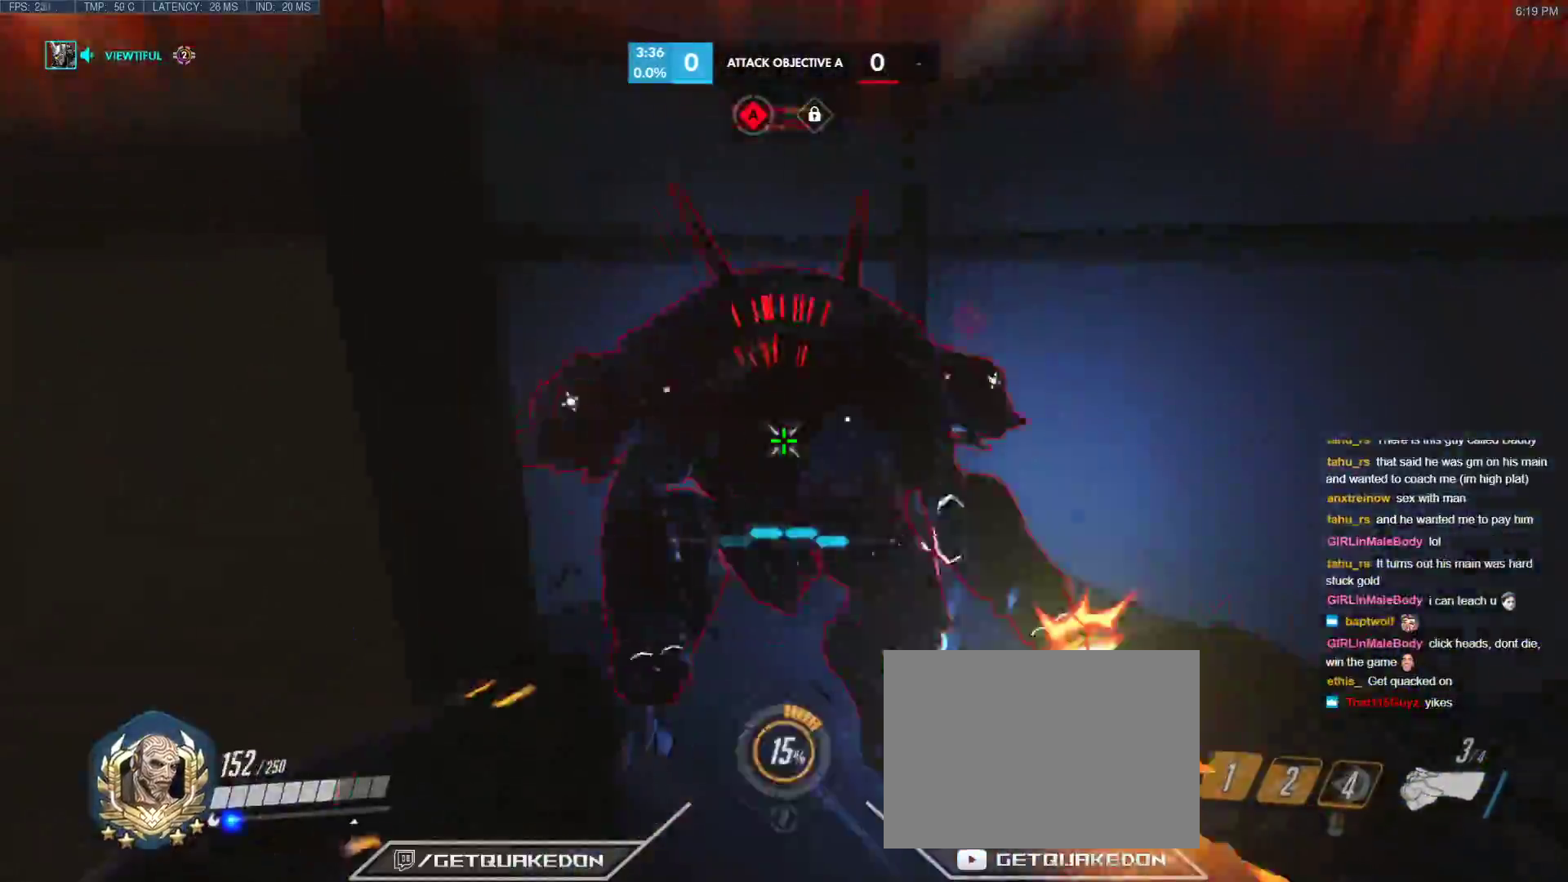
{"keys": ["w"], "events": [[50, "space", "up"], [100, "s", "down"], [183, "s", "up"], [233, "w", "down"], [333, "a", "up"]]}